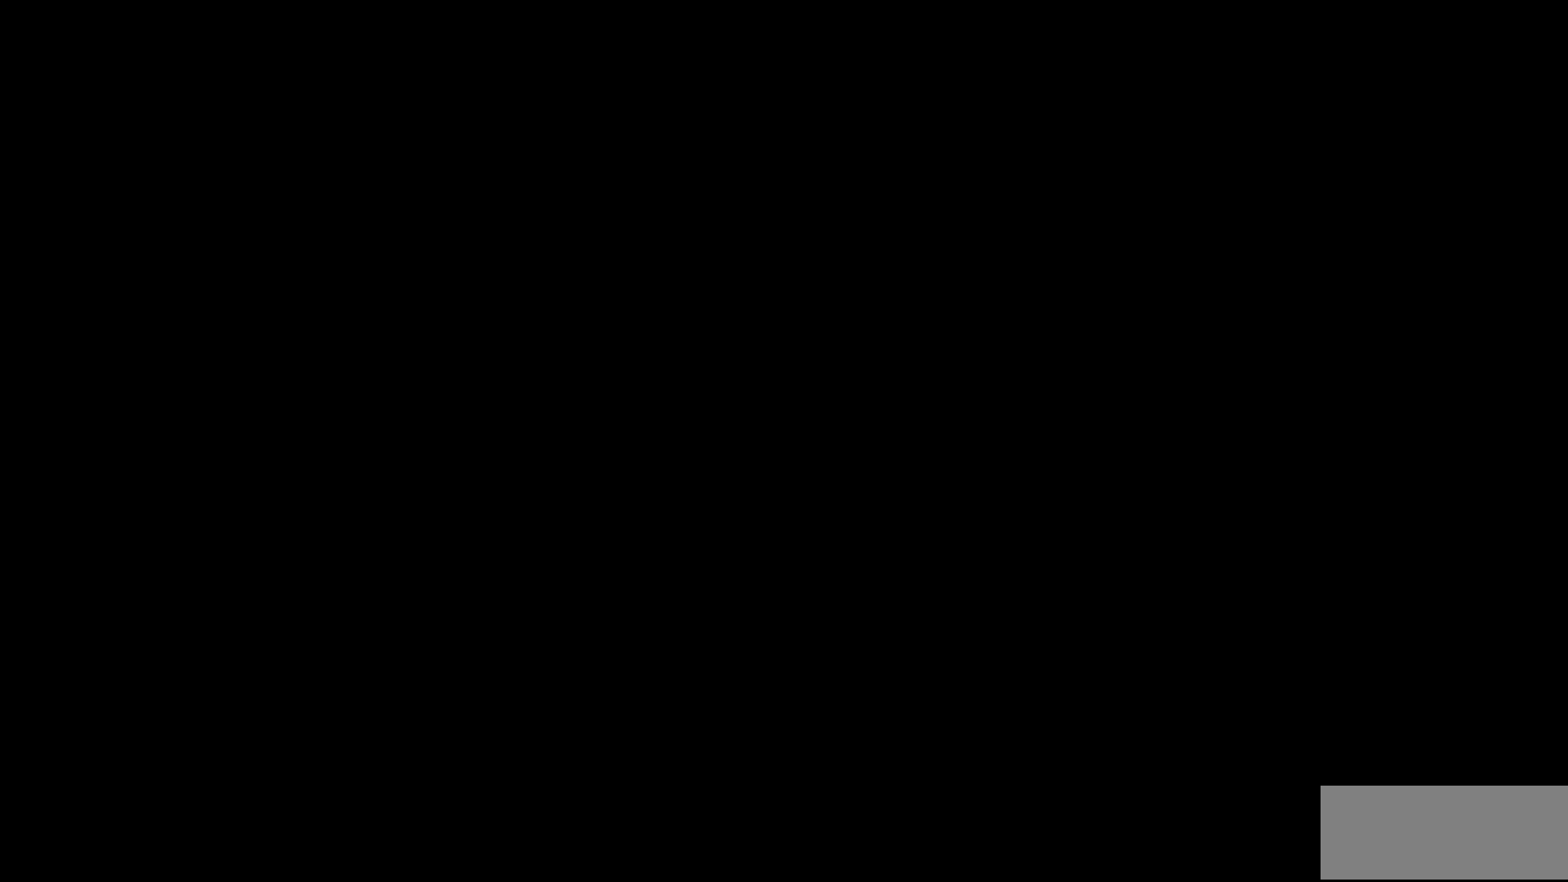
Gameplay with keyboard and mouse; each line is a JSON object with the keys and mouse buttons held at the frame after it. "events" lists presses ("down") and releases ("up") of "a", "d" and "mouse_left" between this image and that frame as [ms after this image, input, new state], when the widget could be followed in between. "mouse_left" = the "left" button of the "mouse" list. No other keys are recorded. Mouse movement is not recorded.
{"keys": [], "mouse": [], "events": []}
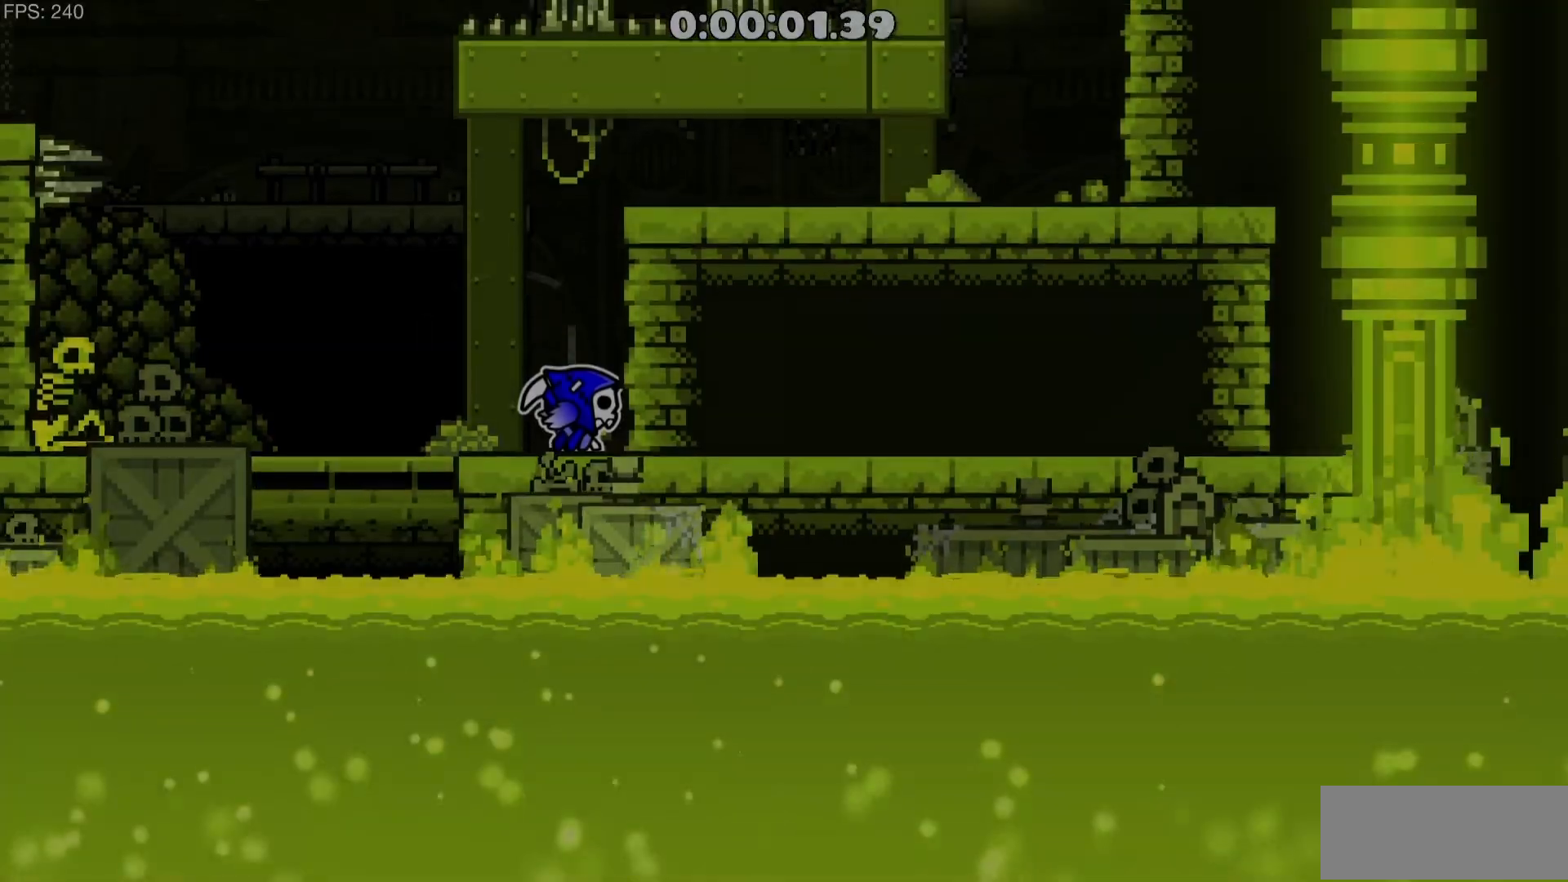
{"keys": [], "mouse": [], "events": []}
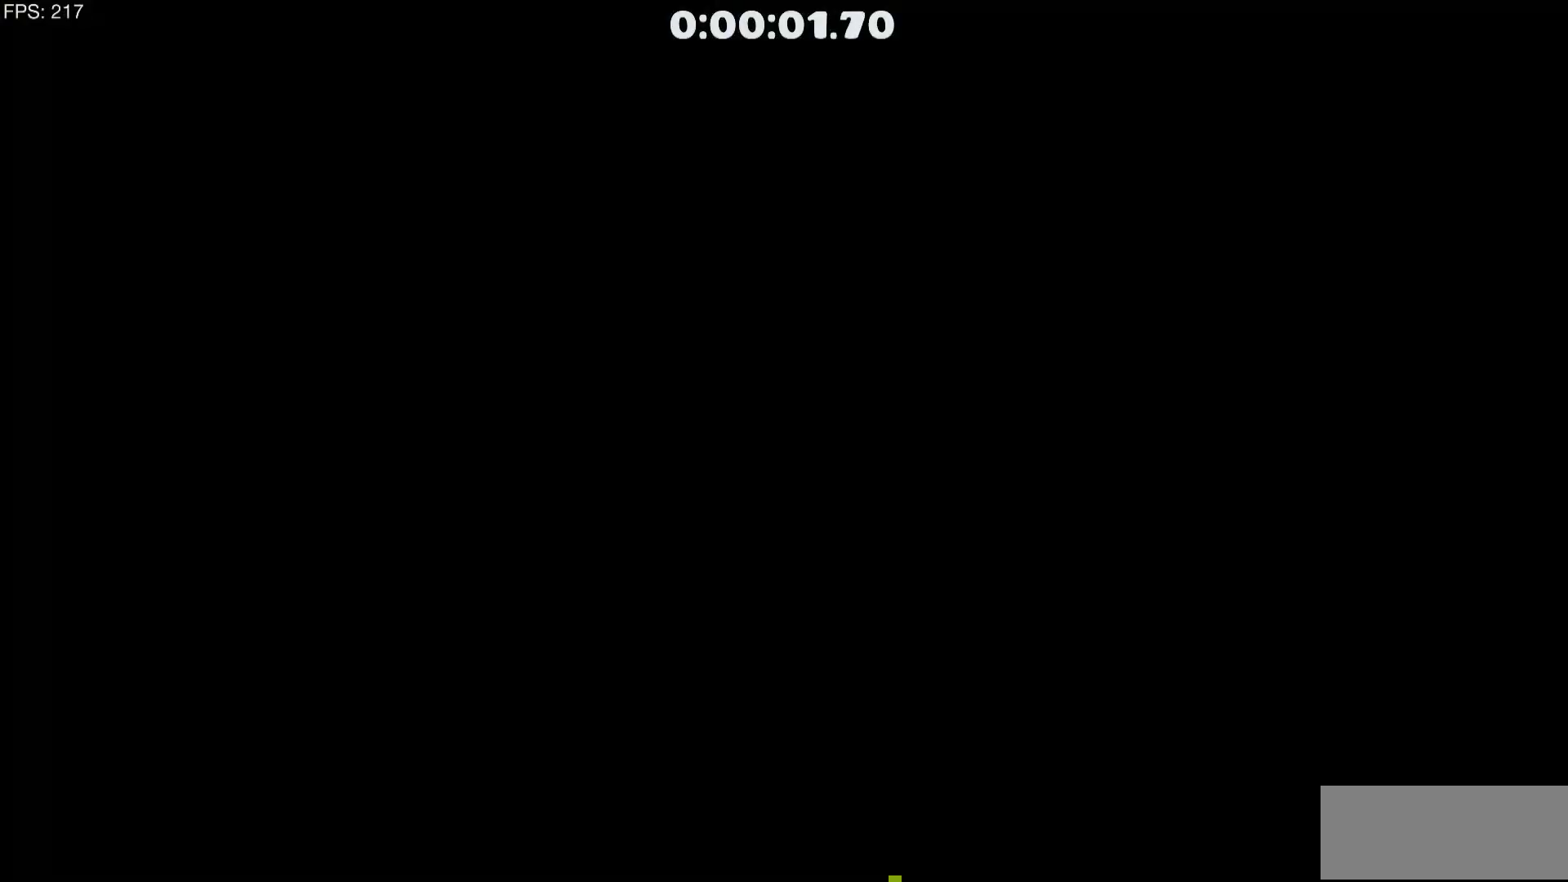
{"keys": ["d"], "mouse": [], "events": [[267, "d", "down"]]}
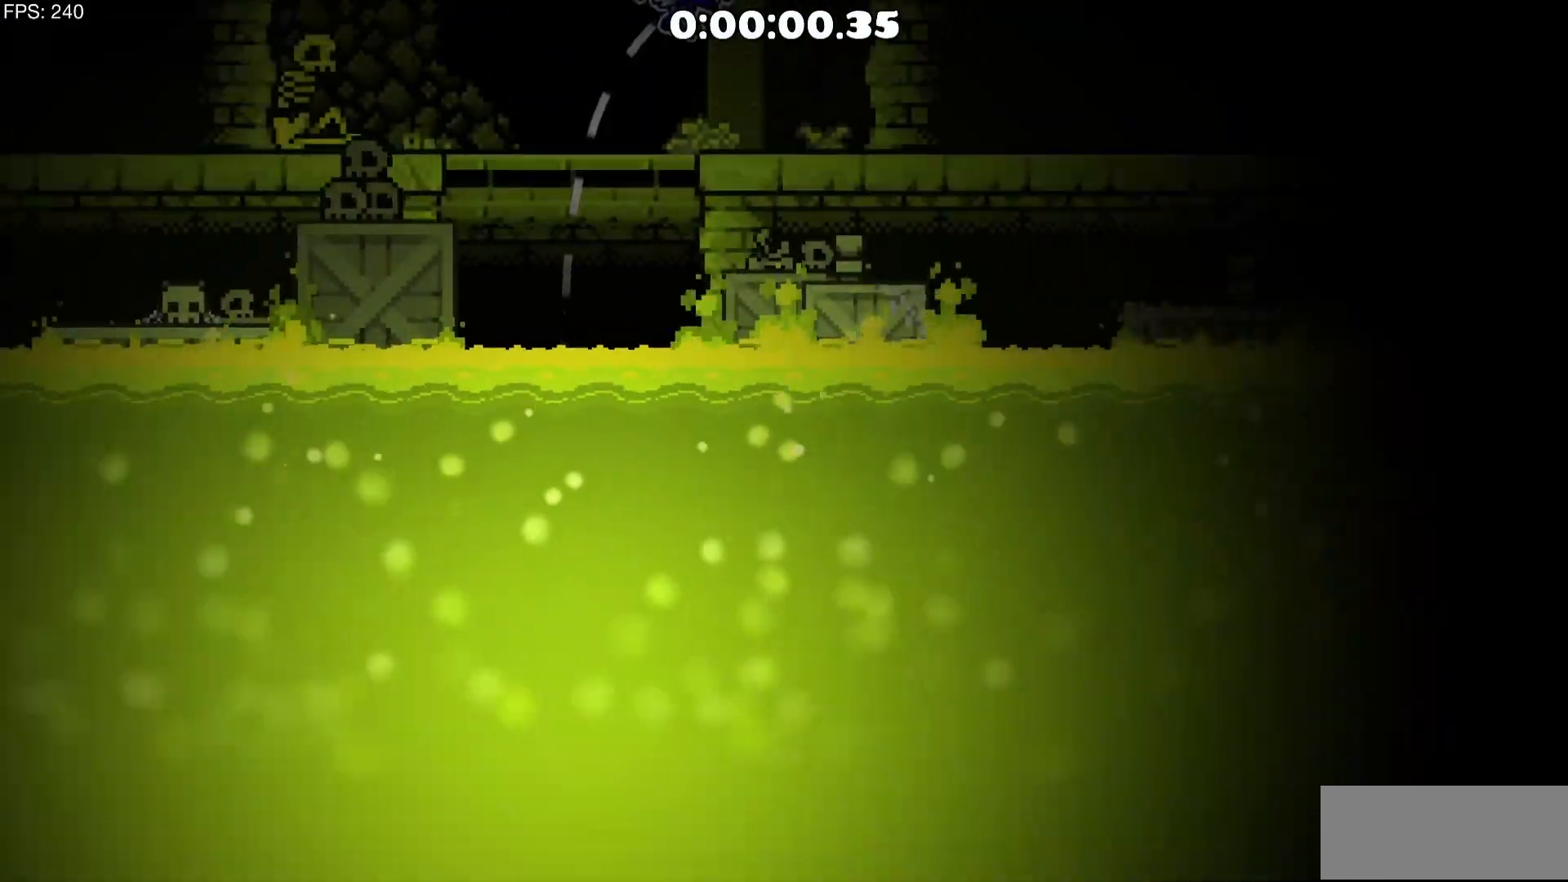
{"keys": ["d"], "mouse": ["left"], "events": [[383, "mouse_left", "down"]]}
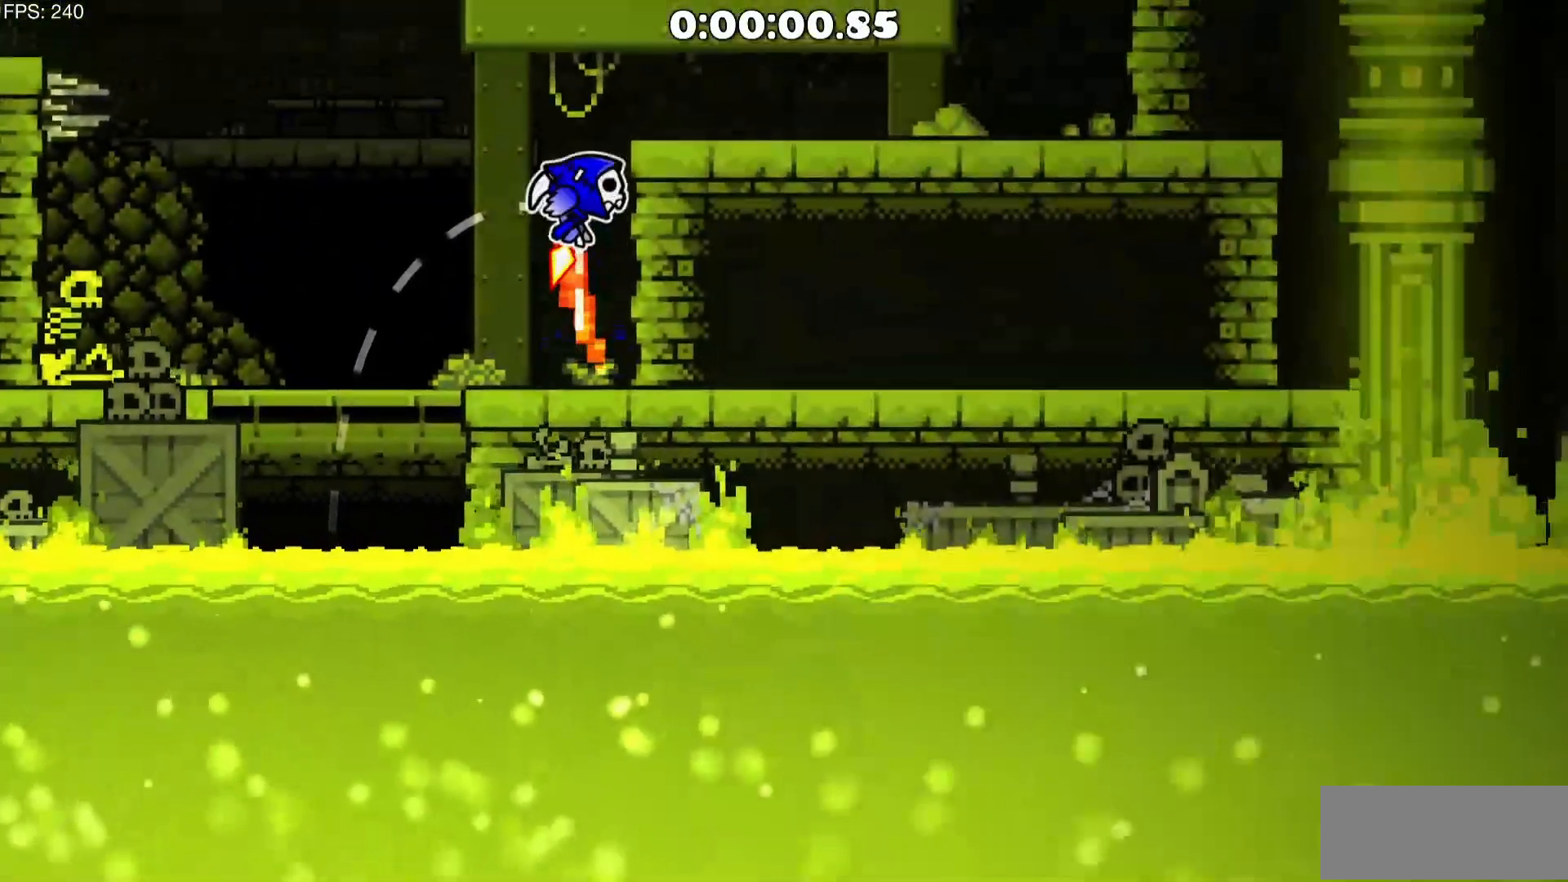
{"keys": ["d"], "mouse": [], "events": [[167, "mouse_left", "up"]]}
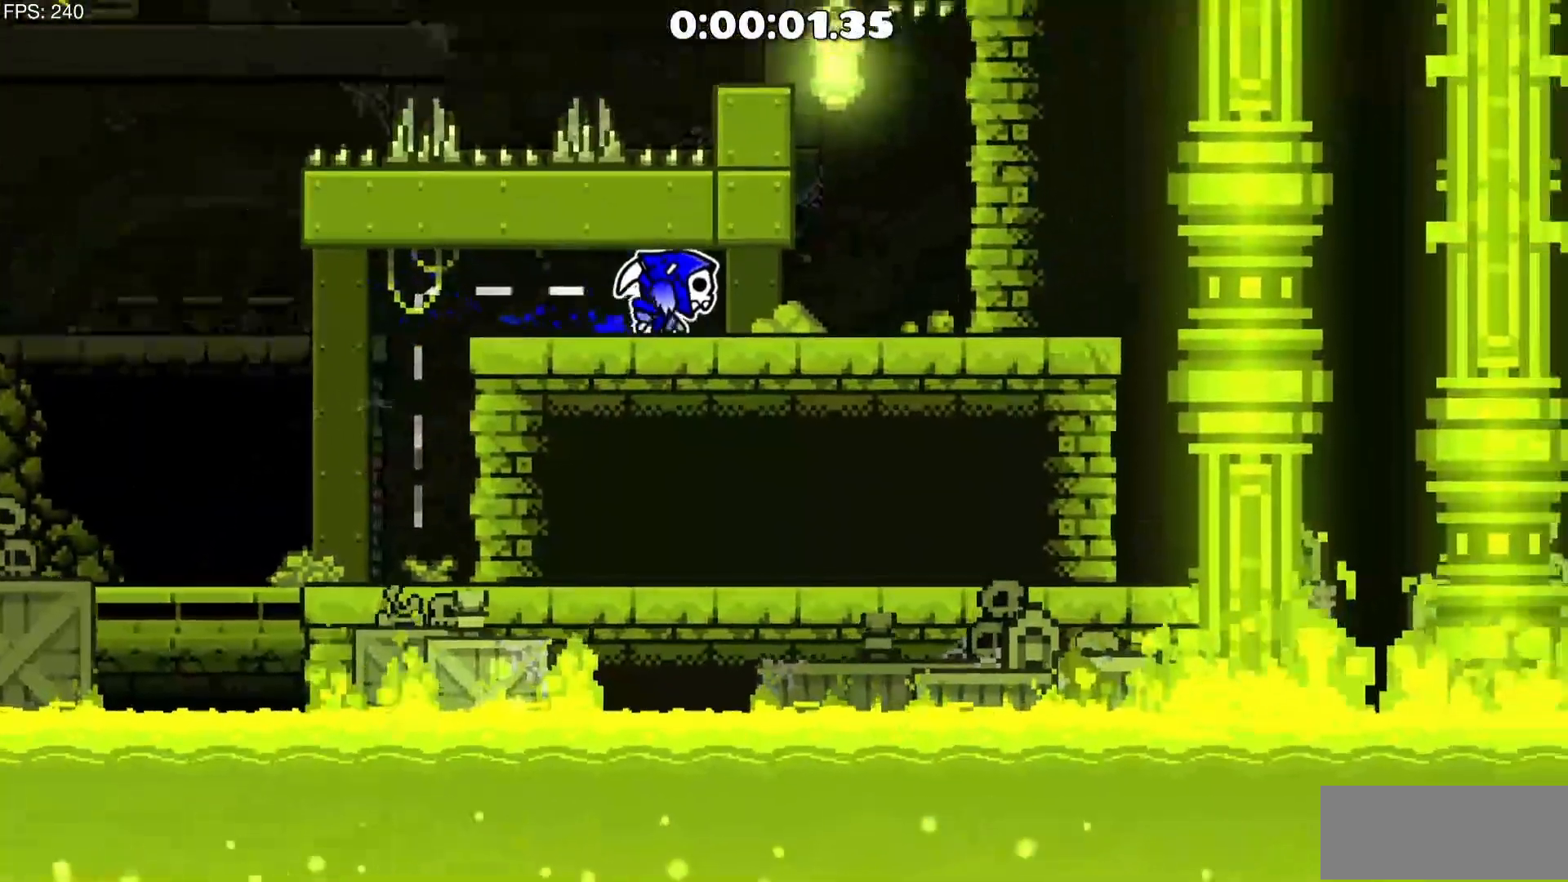
{"keys": ["a"], "mouse": [], "events": [[233, "a", "down"], [233, "d", "up"], [233, "mouse_left", "down"], [500, "mouse_left", "up"]]}
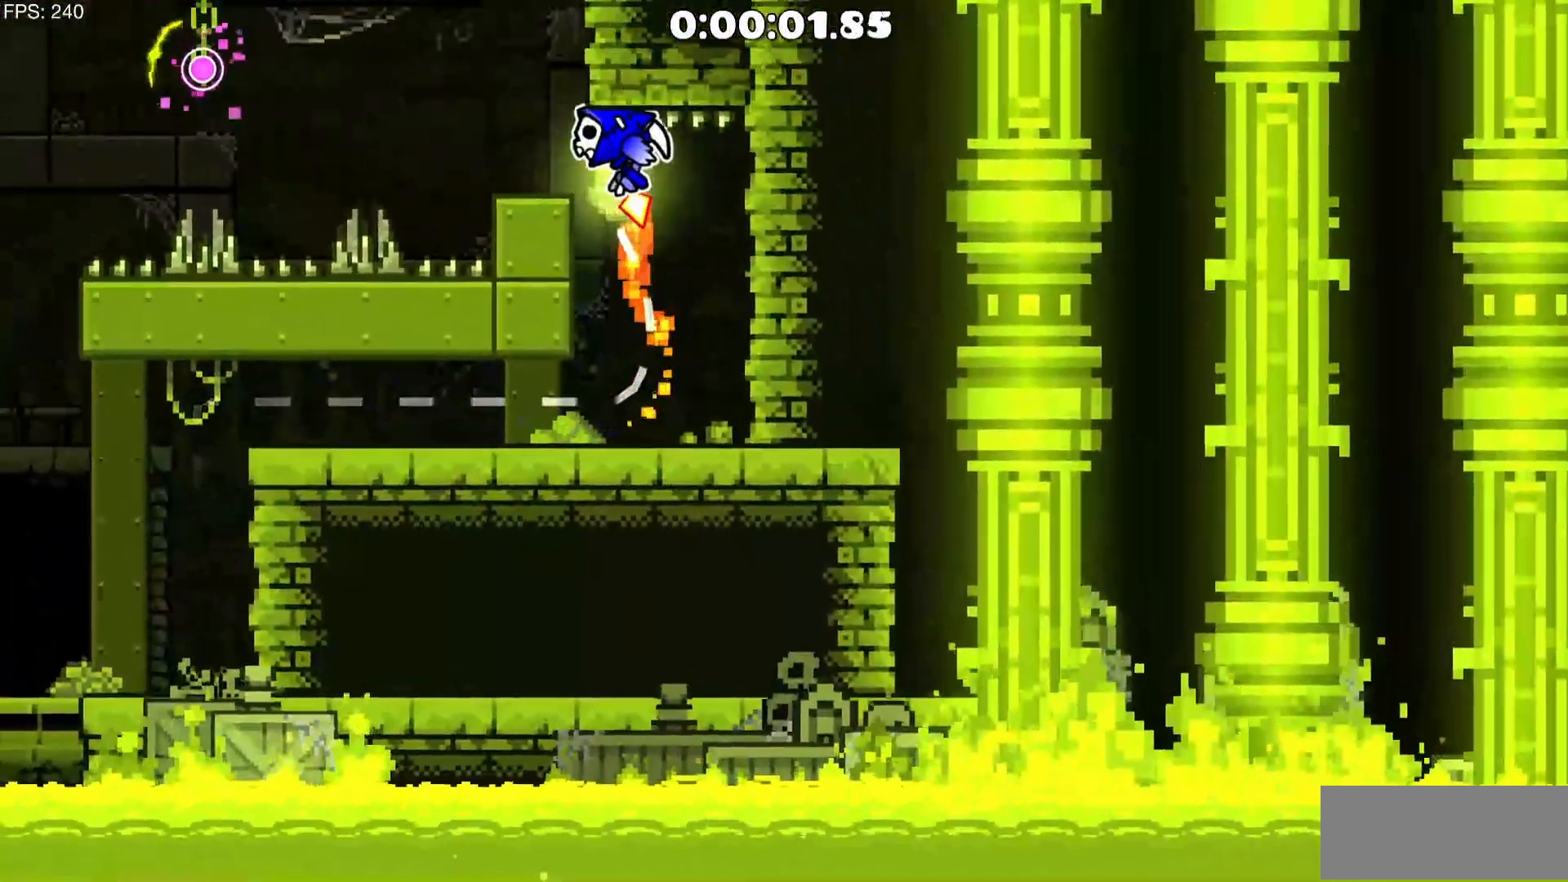
{"keys": ["a"], "mouse": [], "events": [[250, "mouse_left", "down"], [283, "mouse_left", "up"]]}
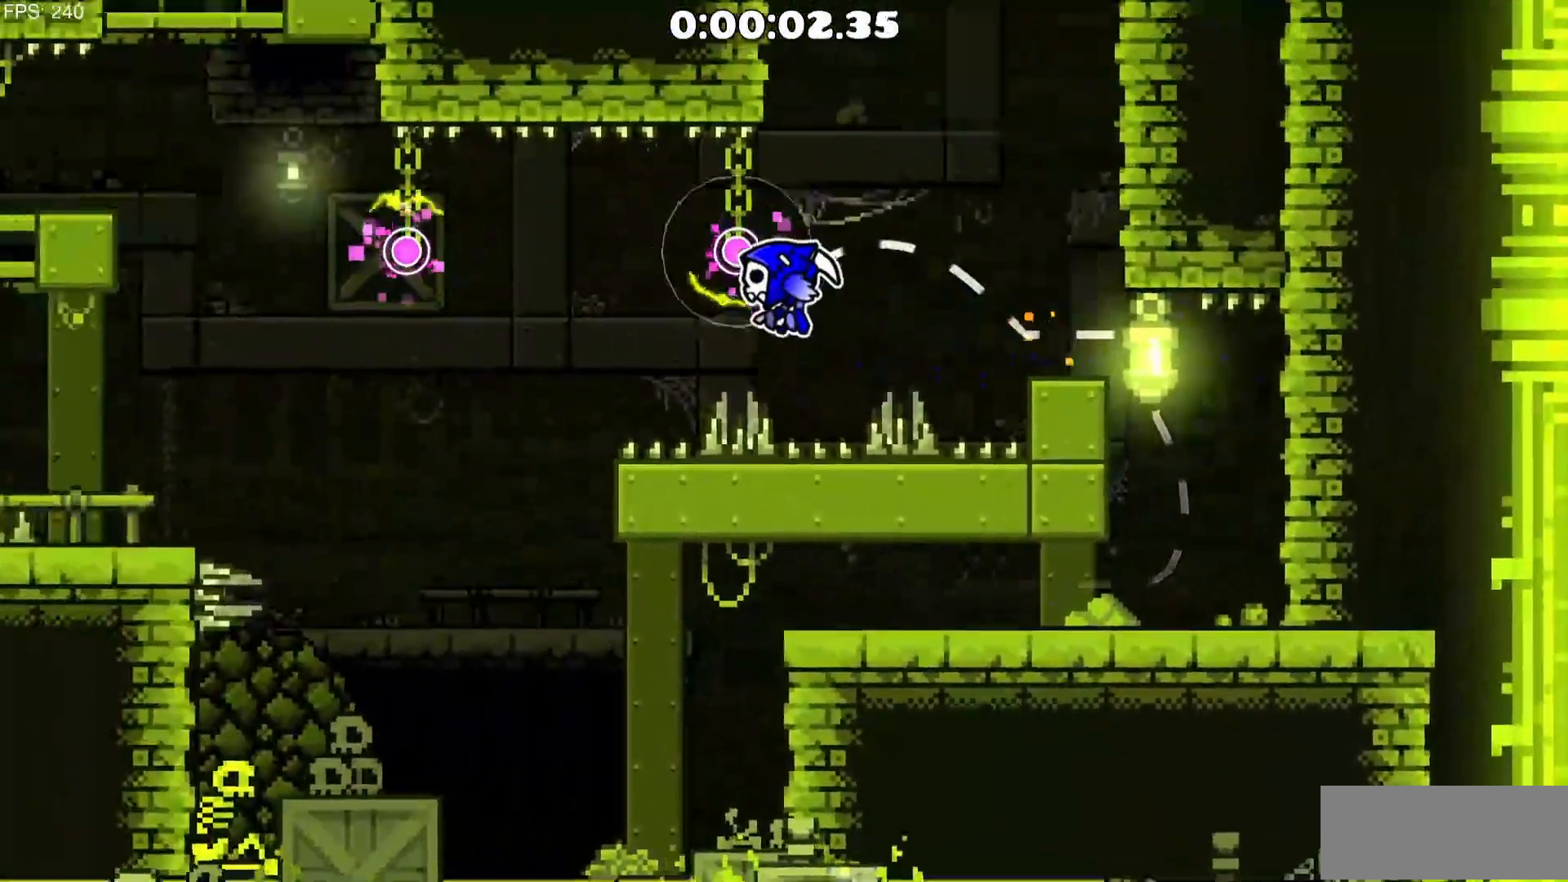
{"keys": ["a"], "mouse": [], "events": [[67, "mouse_left", "down"], [117, "mouse_left", "up"], [400, "mouse_left", "down"], [450, "mouse_left", "up"]]}
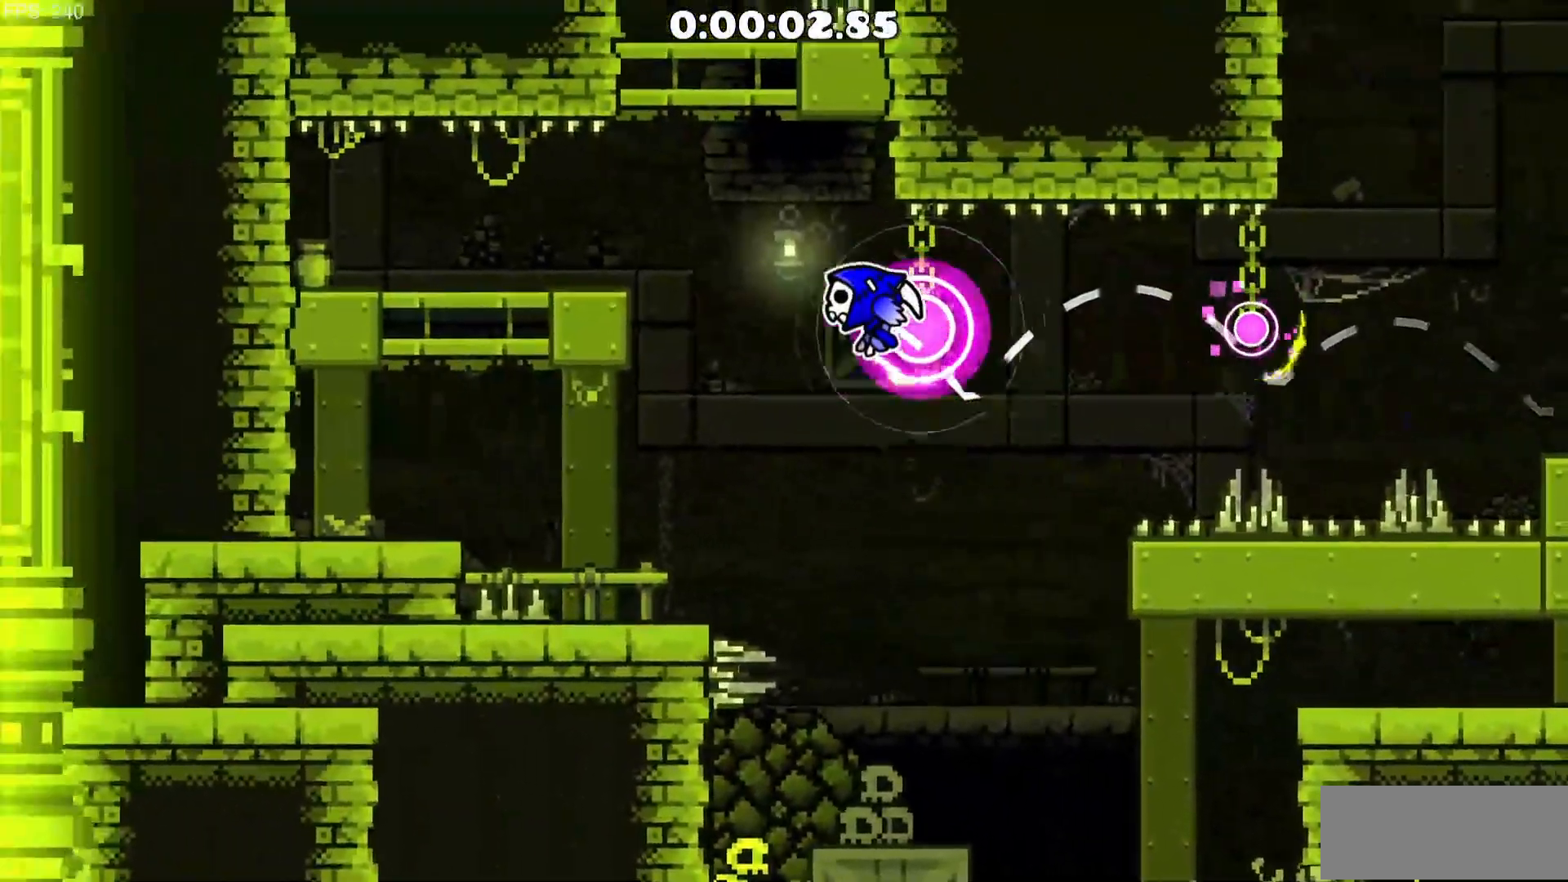
{"keys": ["a"], "mouse": [], "events": [[183, "a", "up"], [267, "a", "down"], [417, "mouse_left", "down"], [467, "mouse_left", "up"]]}
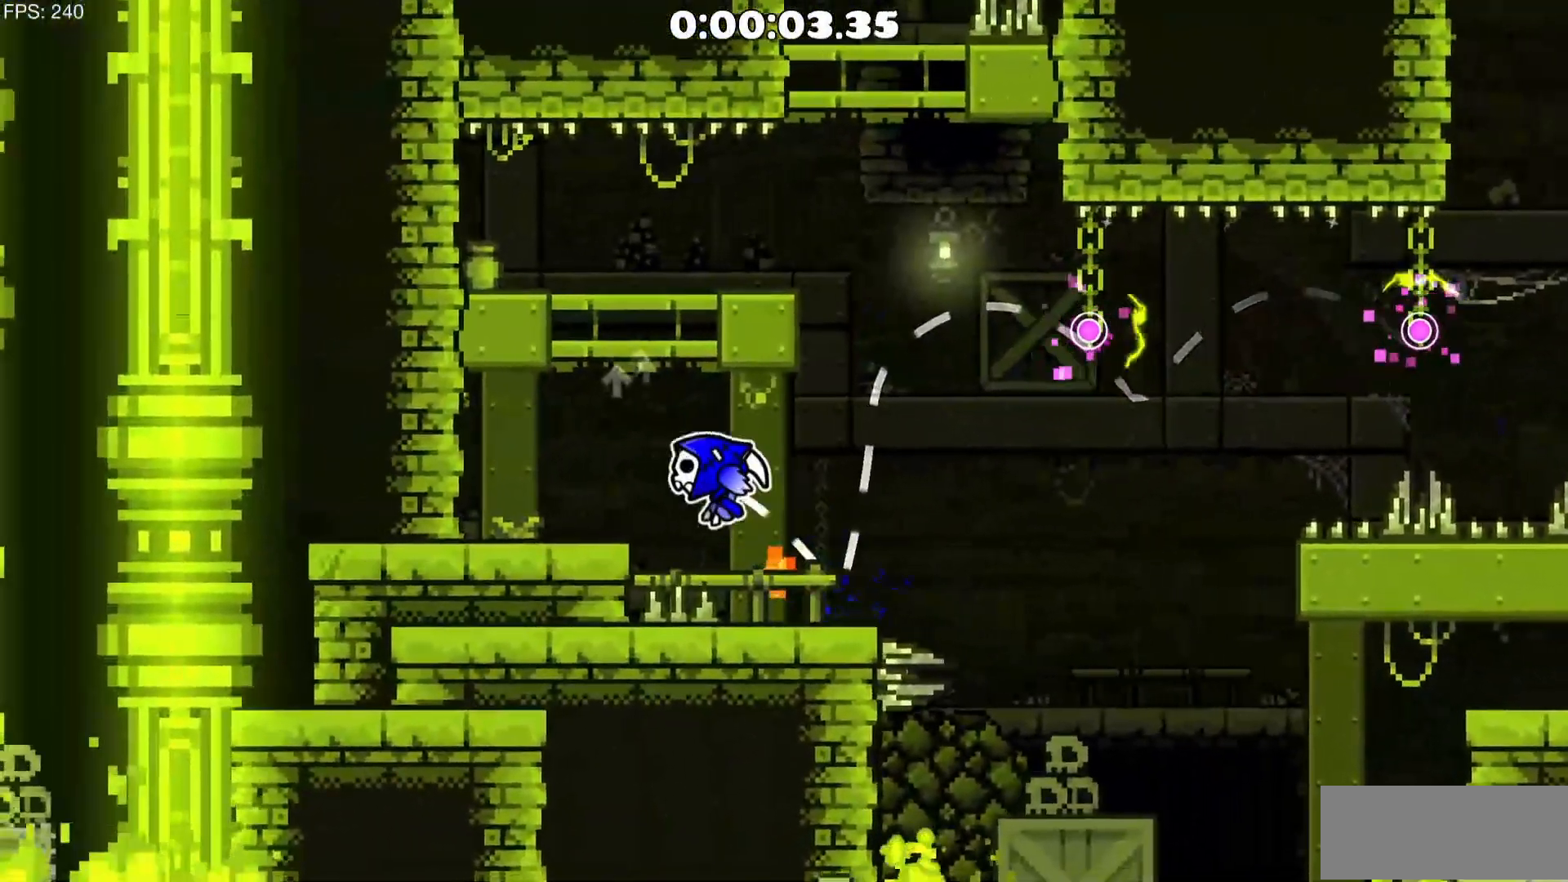
{"keys": [], "mouse": [], "events": [[100, "a", "up"], [200, "d", "down"], [200, "mouse_left", "down"], [383, "d", "up"], [483, "mouse_left", "up"]]}
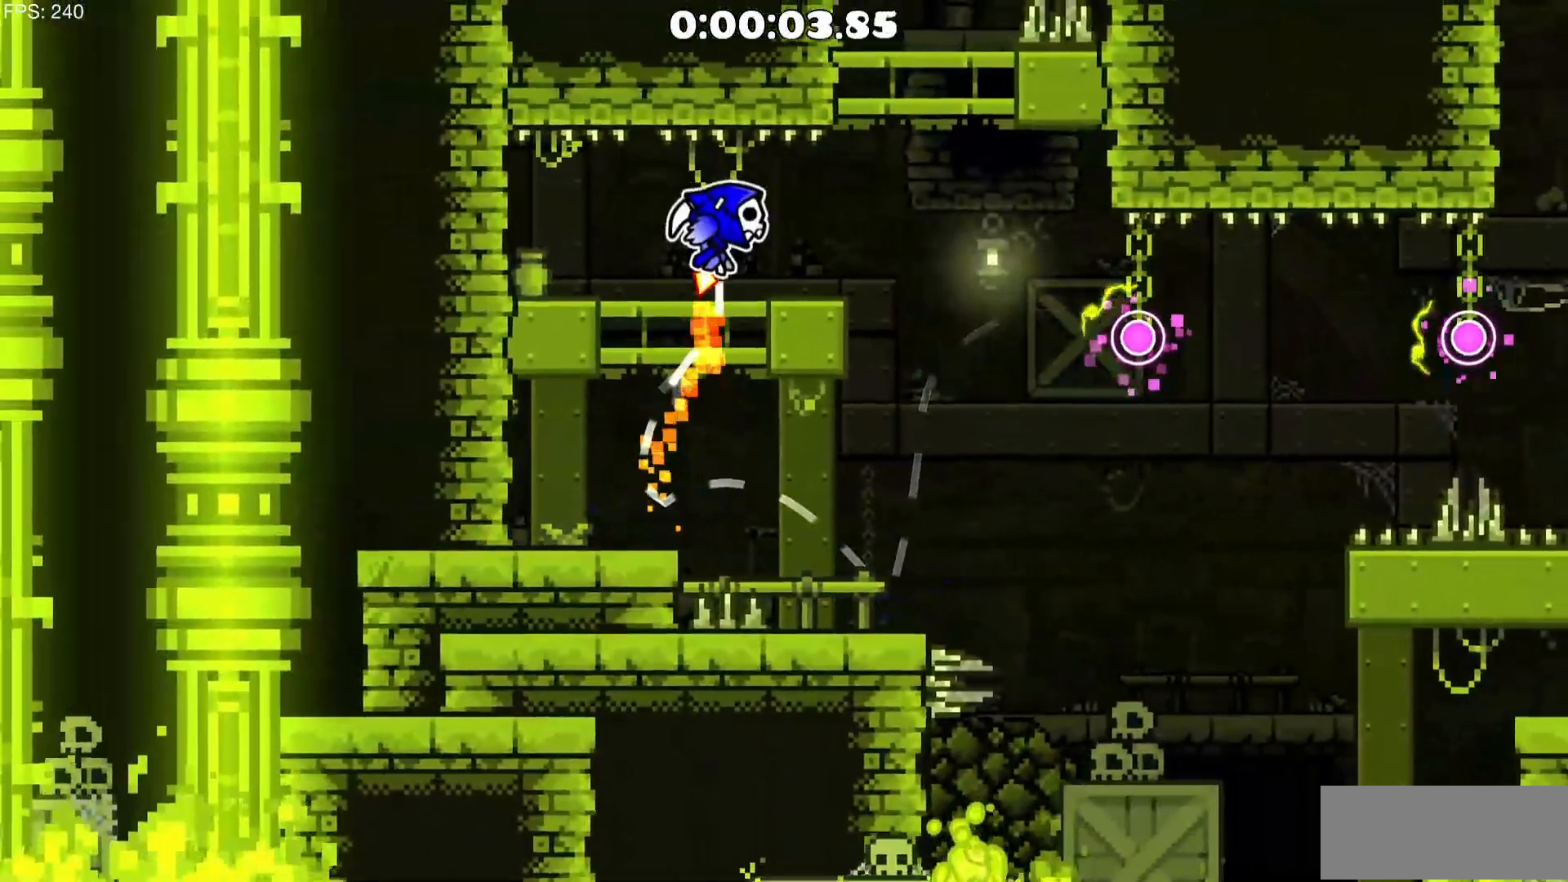
{"keys": [], "mouse": ["left"], "events": [[17, "d", "down"], [250, "mouse_left", "down"], [350, "d", "up"]]}
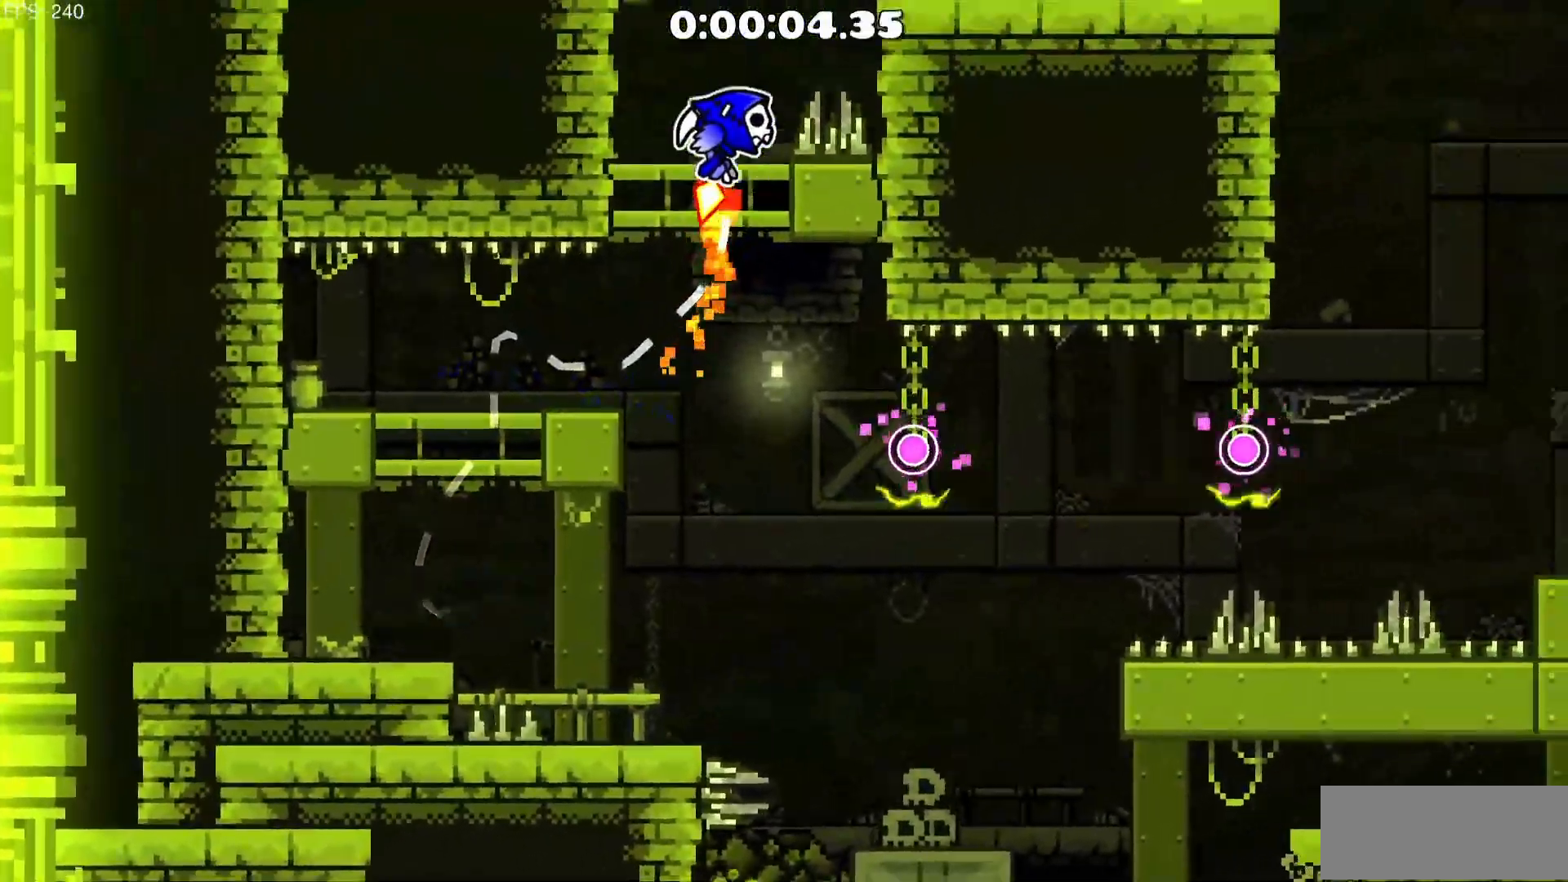
{"keys": ["d"], "mouse": ["left"], "events": [[83, "mouse_left", "up"], [417, "d", "down"], [417, "mouse_left", "down"]]}
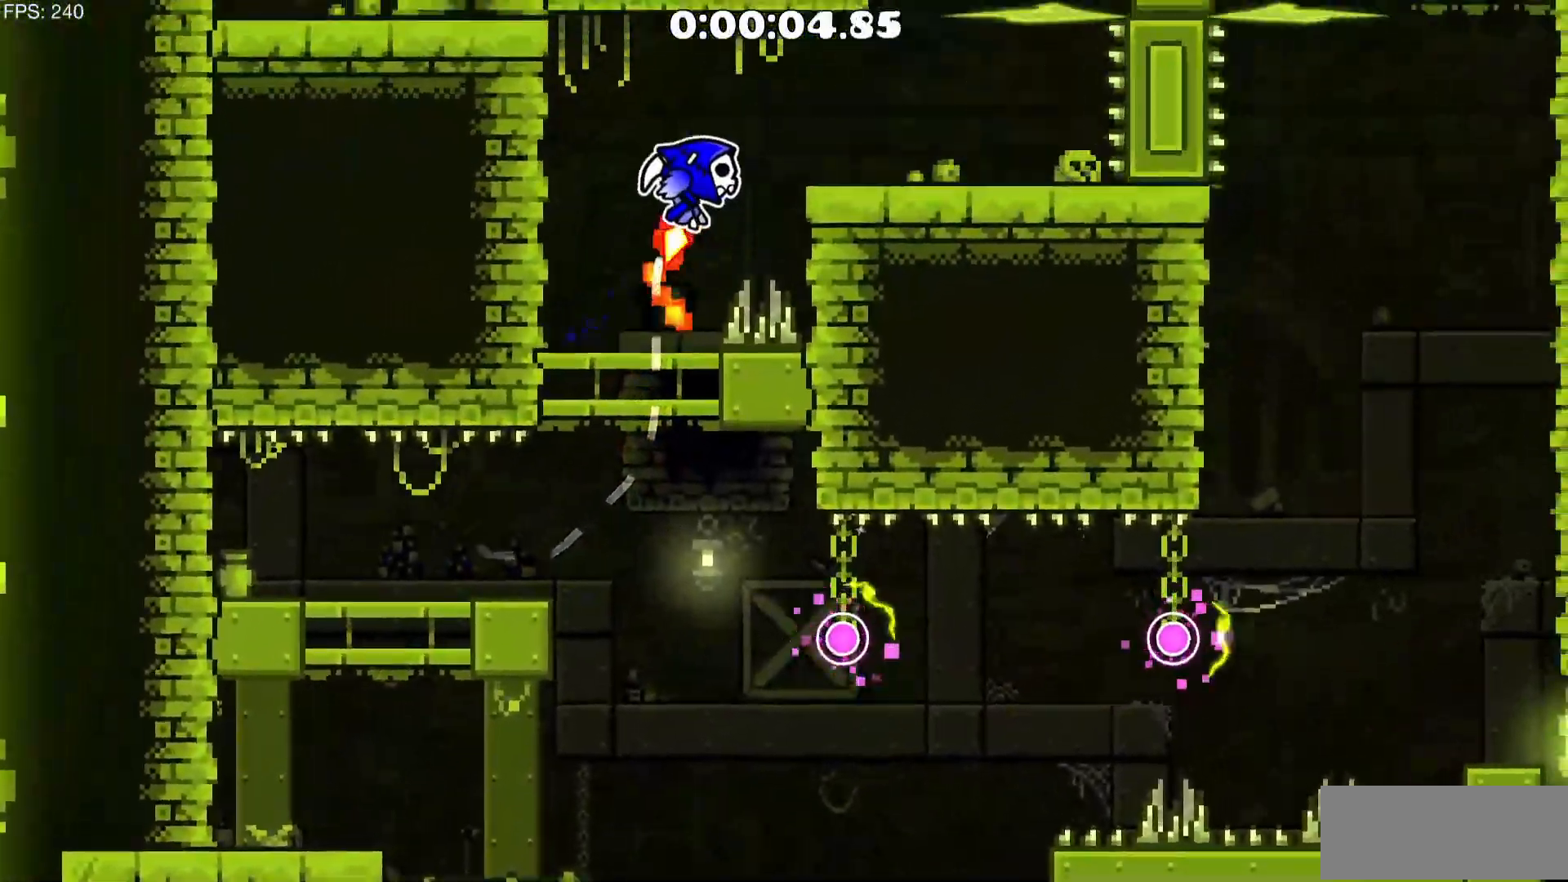
{"keys": [], "mouse": [], "events": [[100, "mouse_left", "up"], [233, "d", "up"]]}
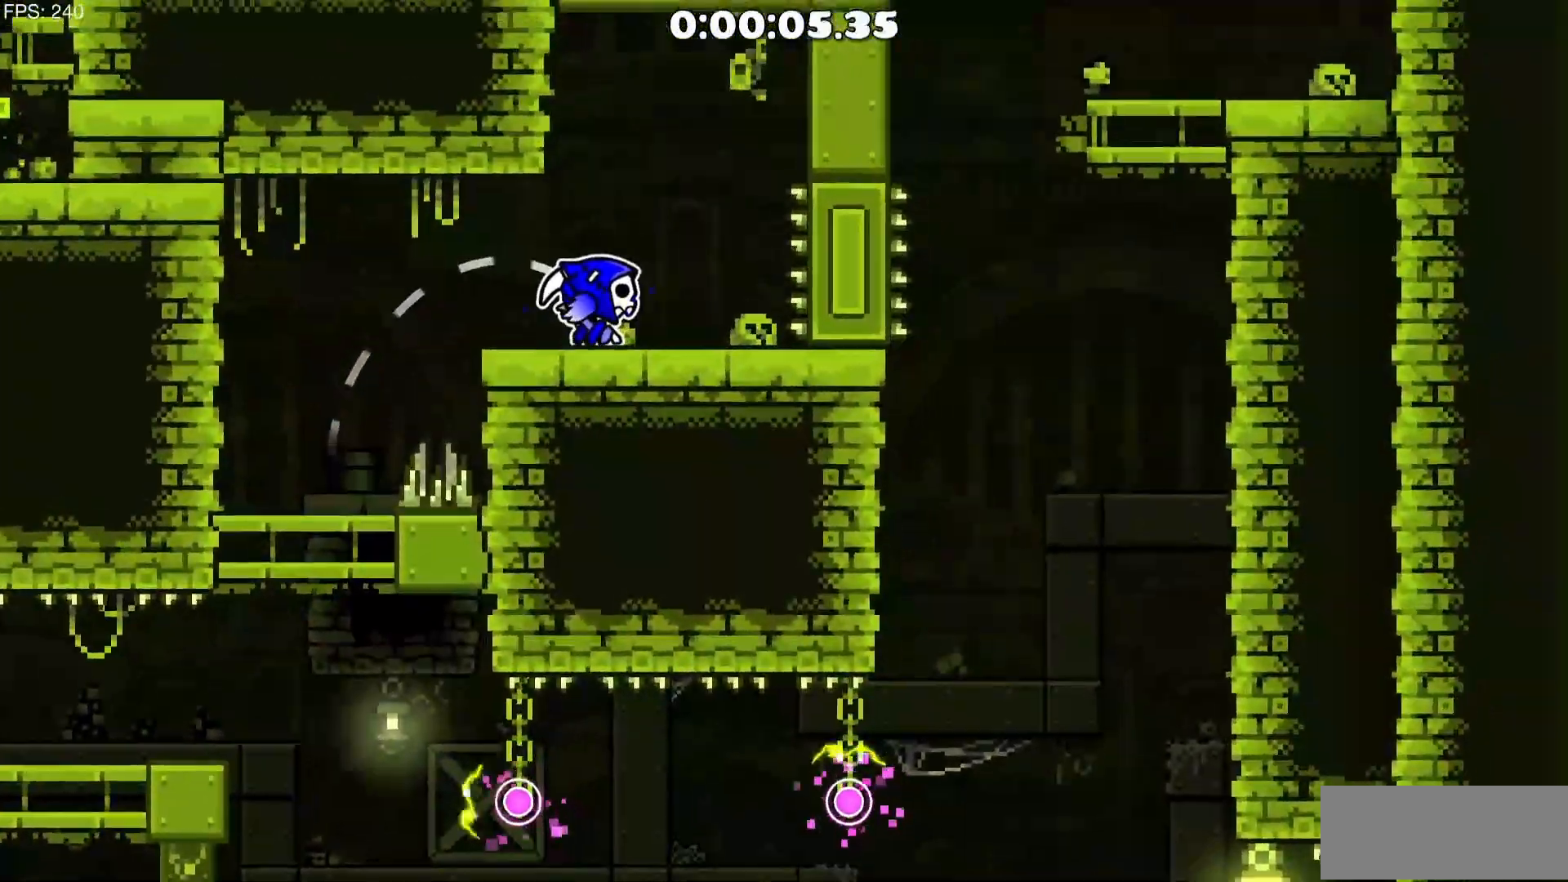
{"keys": ["d"], "mouse": [], "events": [[67, "mouse_left", "down"], [217, "d", "down"], [450, "mouse_left", "up"]]}
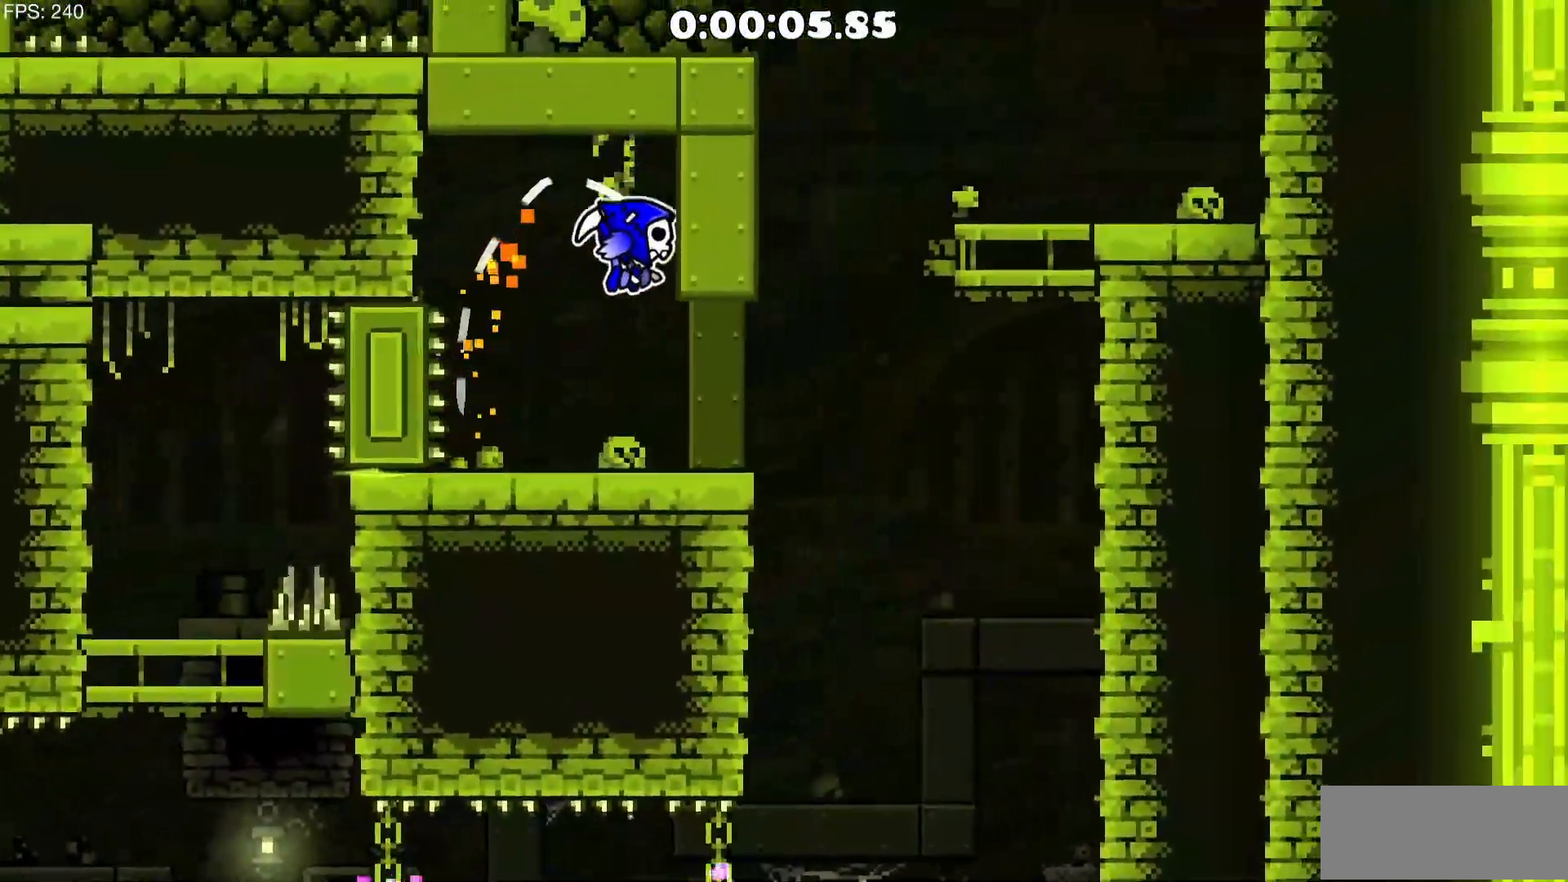
{"keys": ["d"], "mouse": ["left"], "events": [[317, "mouse_left", "down"]]}
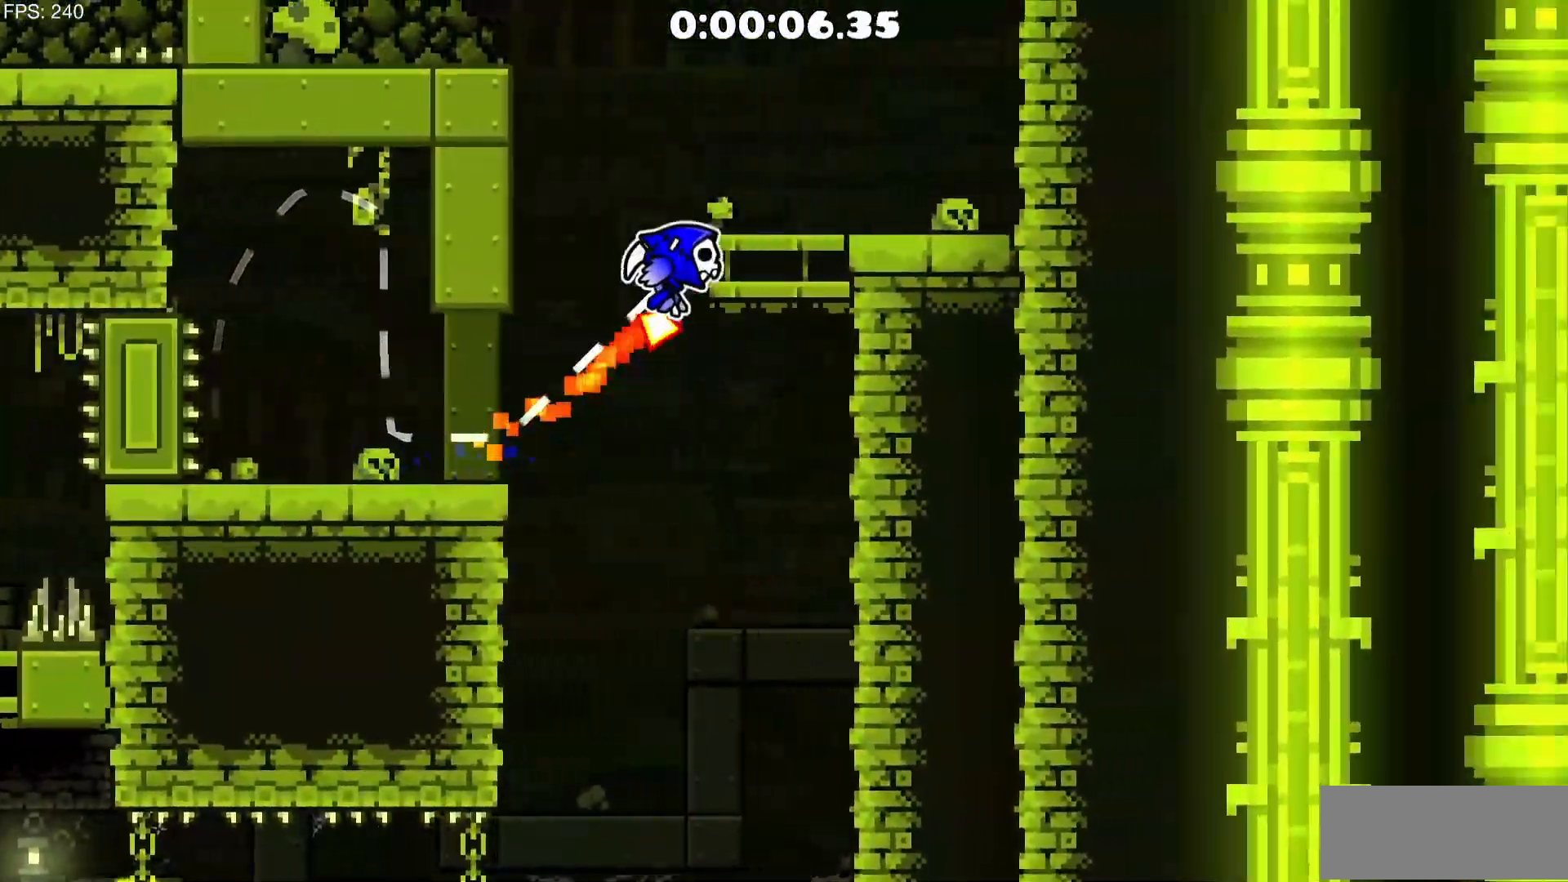
{"keys": ["a"], "mouse": ["left"], "events": [[100, "d", "up"], [150, "a", "down"], [150, "mouse_left", "up"], [333, "mouse_left", "down"]]}
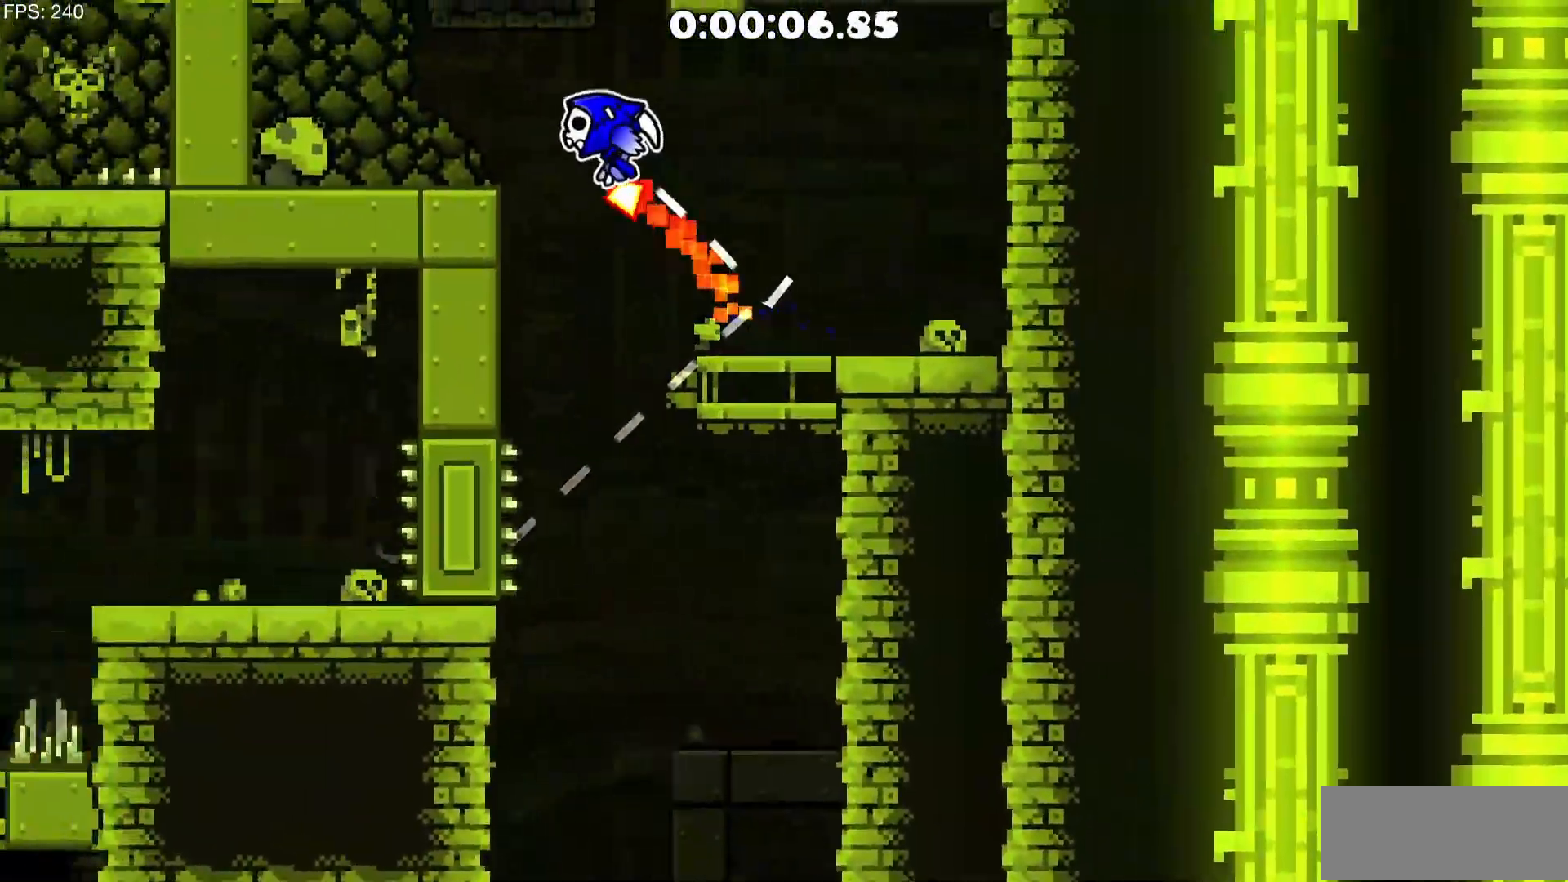
{"keys": ["a"], "mouse": ["left"], "events": [[17, "mouse_left", "up"], [300, "mouse_left", "down"]]}
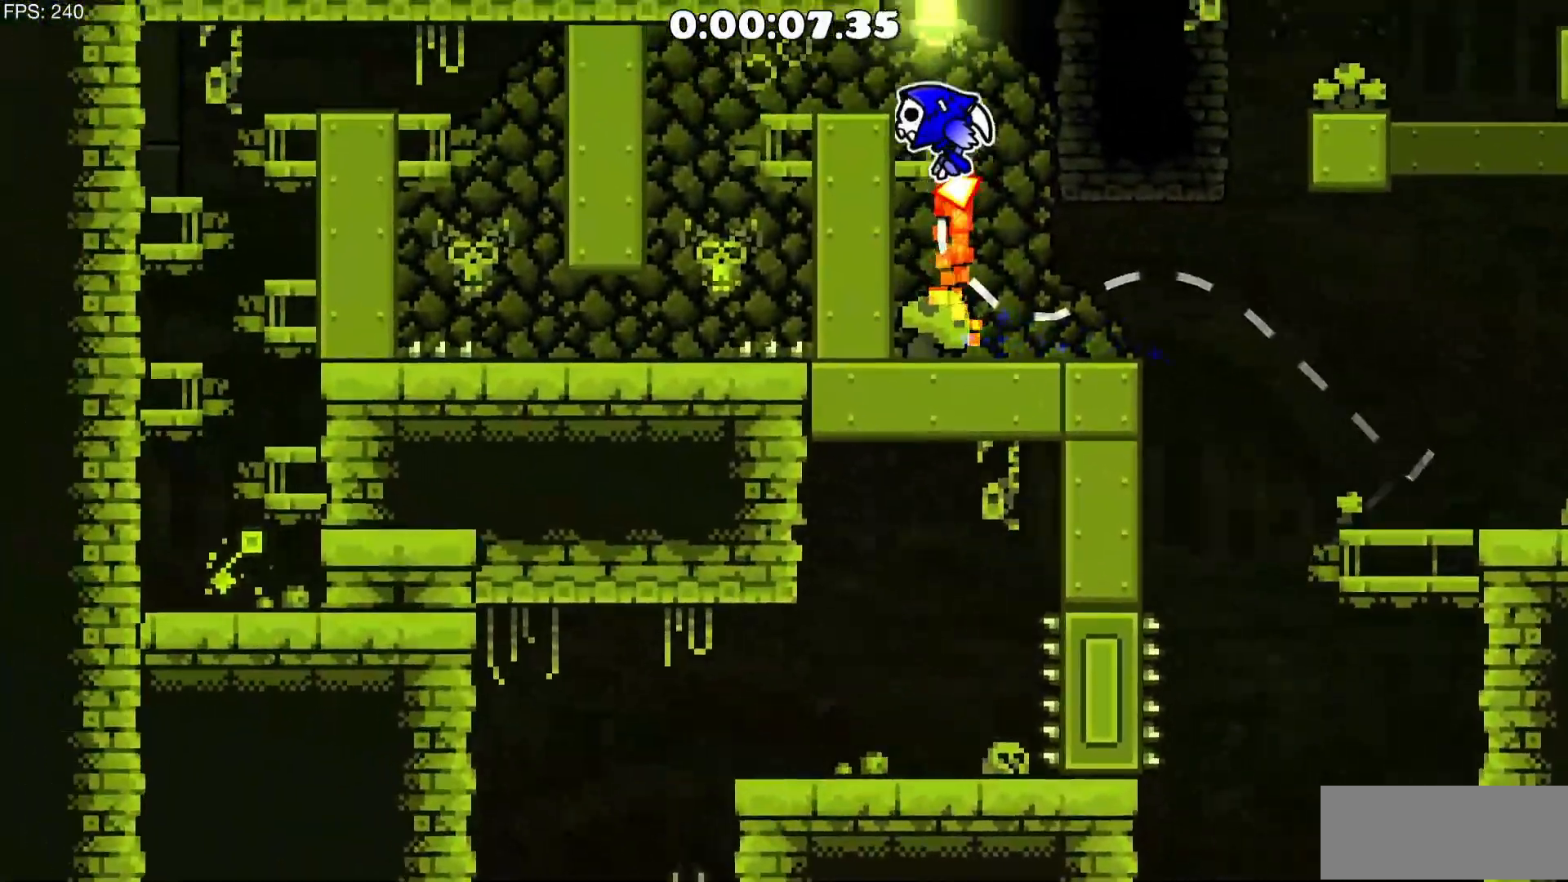
{"keys": ["a"], "mouse": [], "events": [[33, "mouse_left", "up"]]}
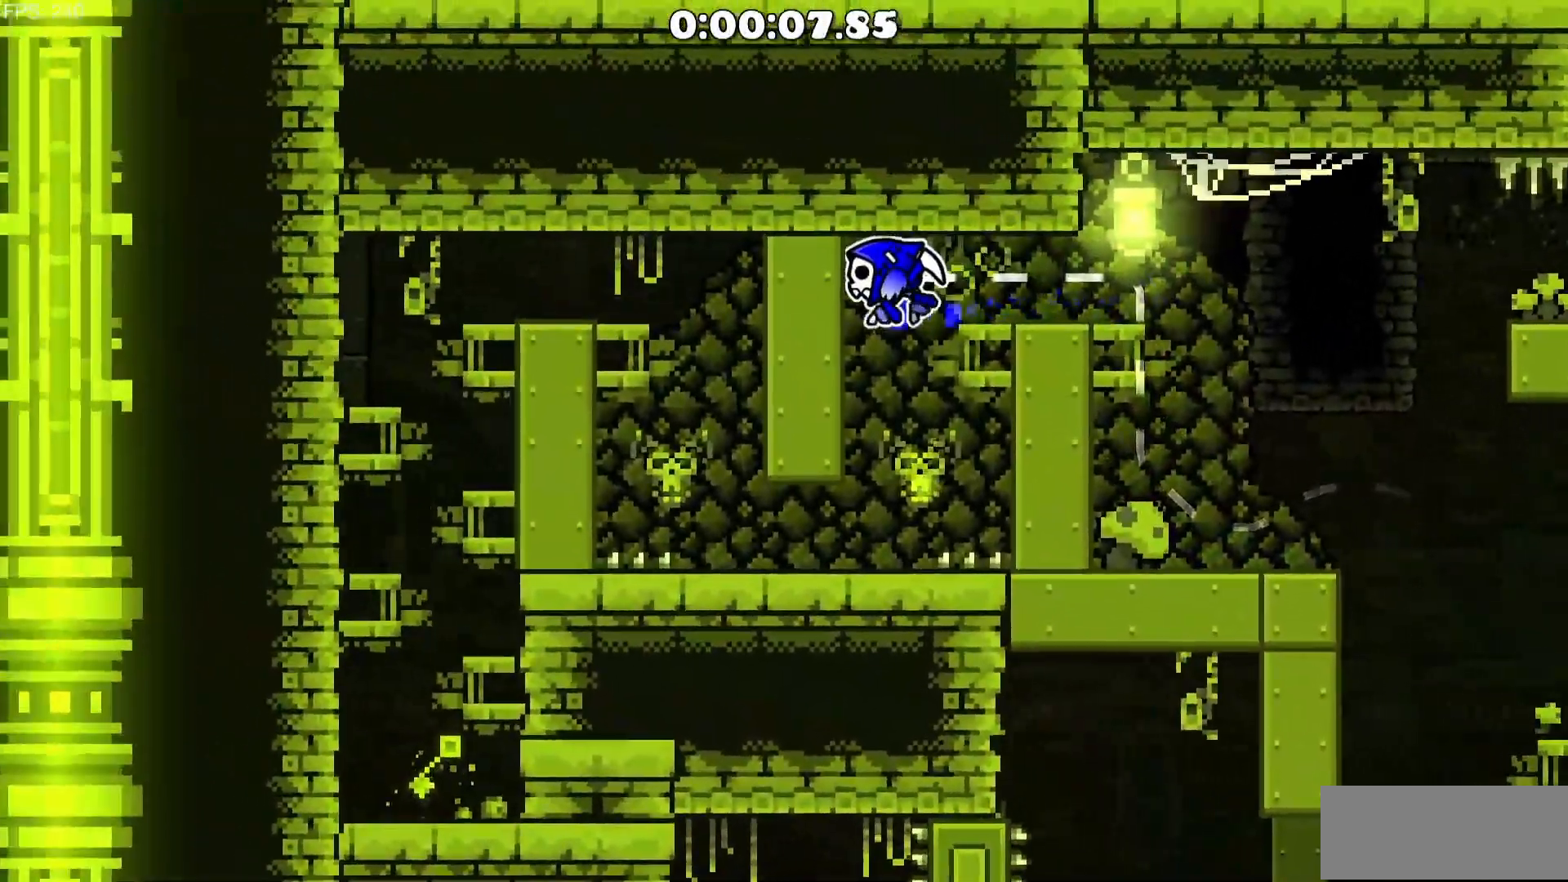
{"keys": [], "mouse": [], "events": [[483, "a", "up"]]}
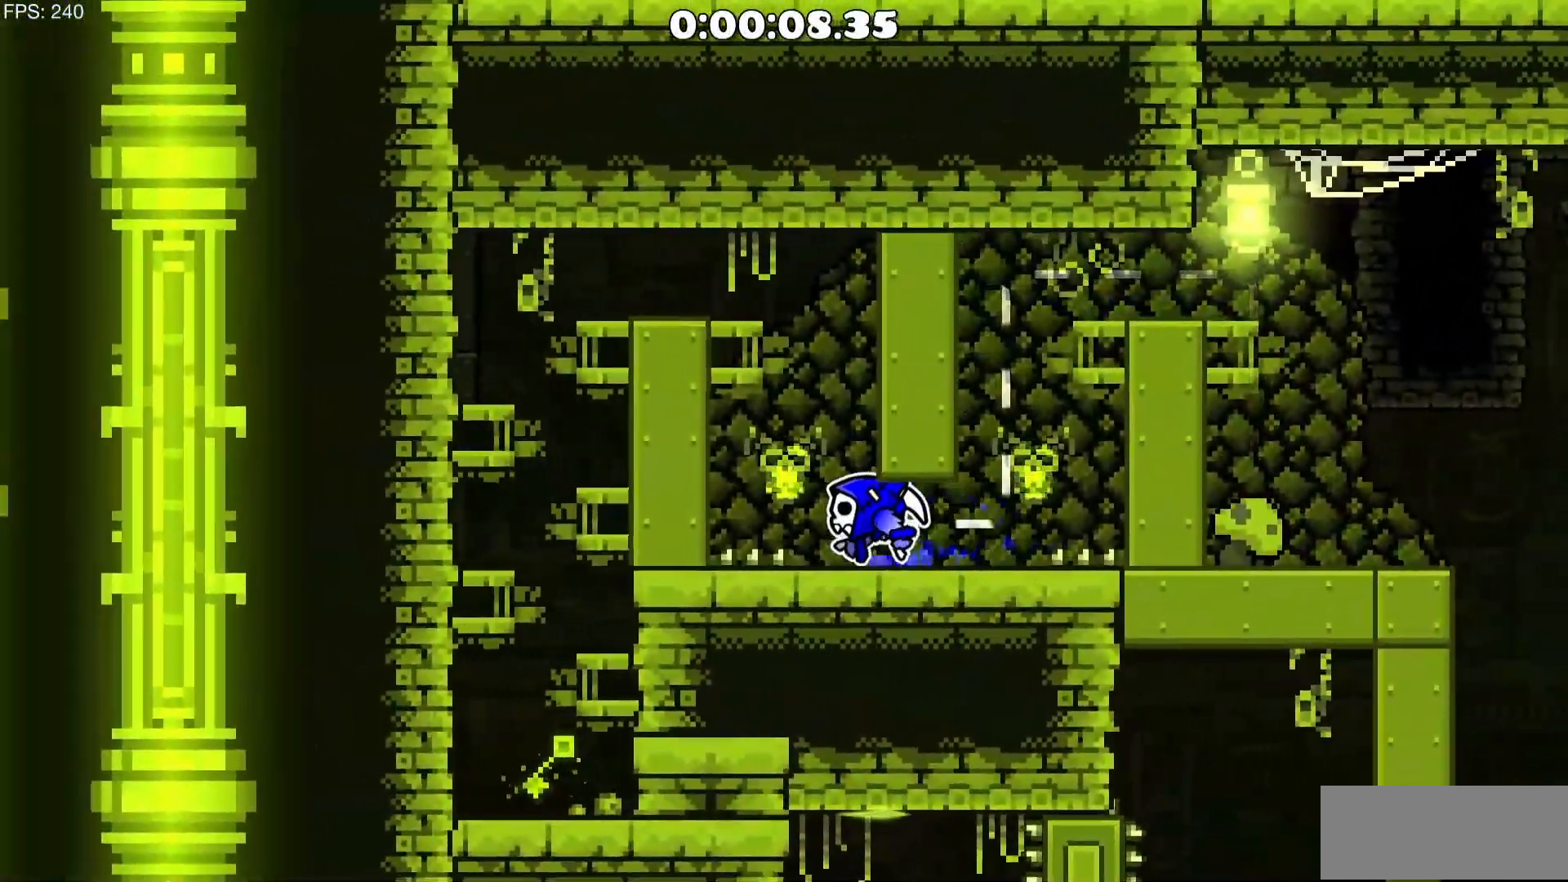
{"keys": [], "mouse": ["left"], "events": [[117, "a", "down"], [250, "a", "up"], [450, "mouse_left", "down"]]}
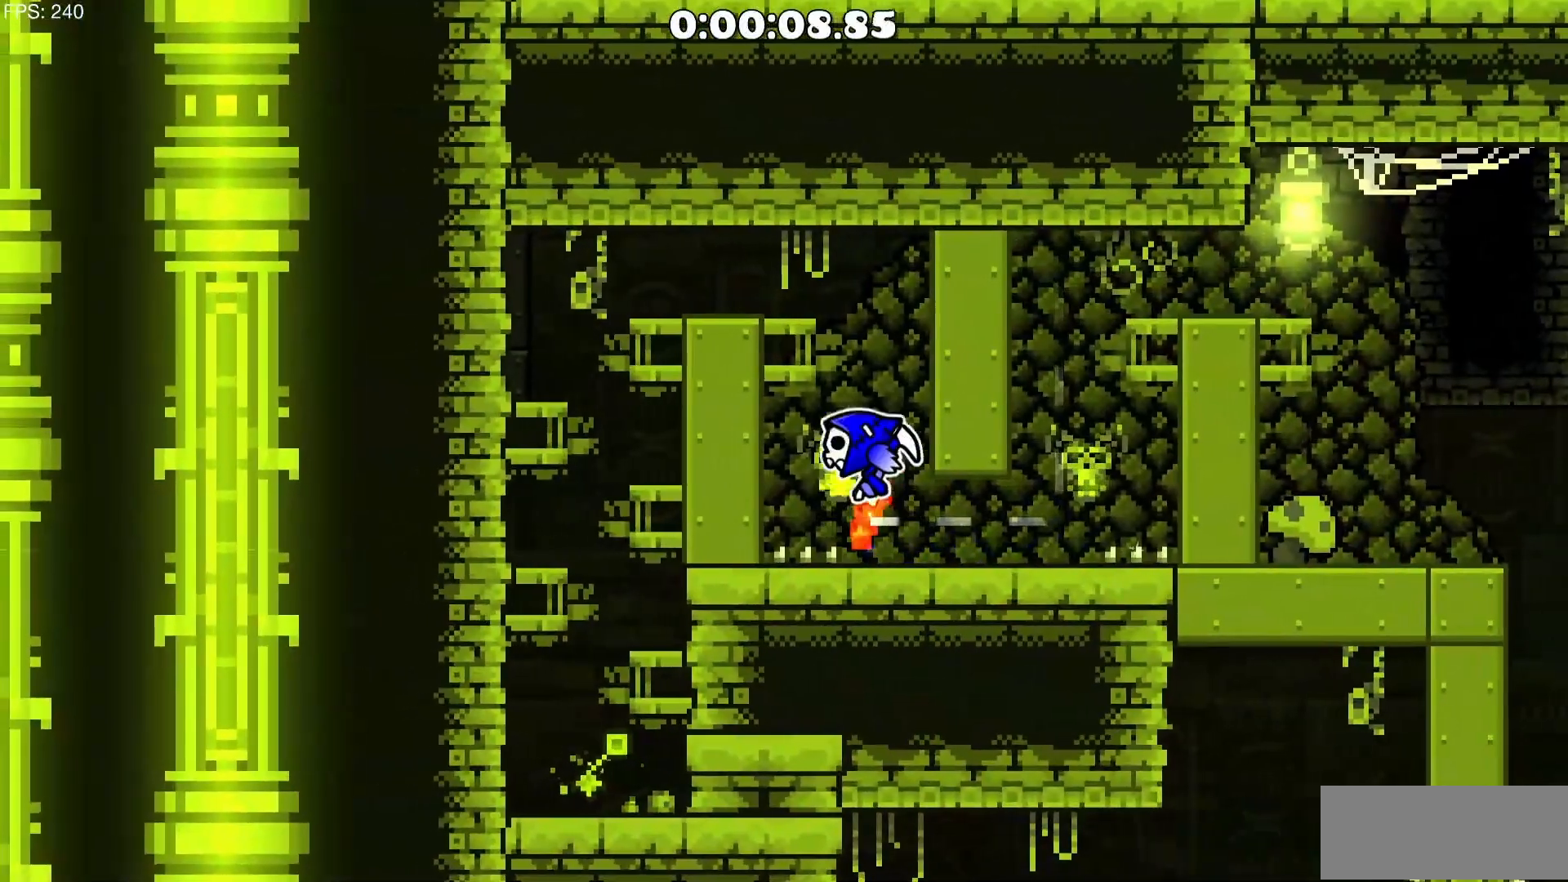
{"keys": ["a"], "mouse": [], "events": [[133, "a", "down"], [283, "mouse_left", "up"]]}
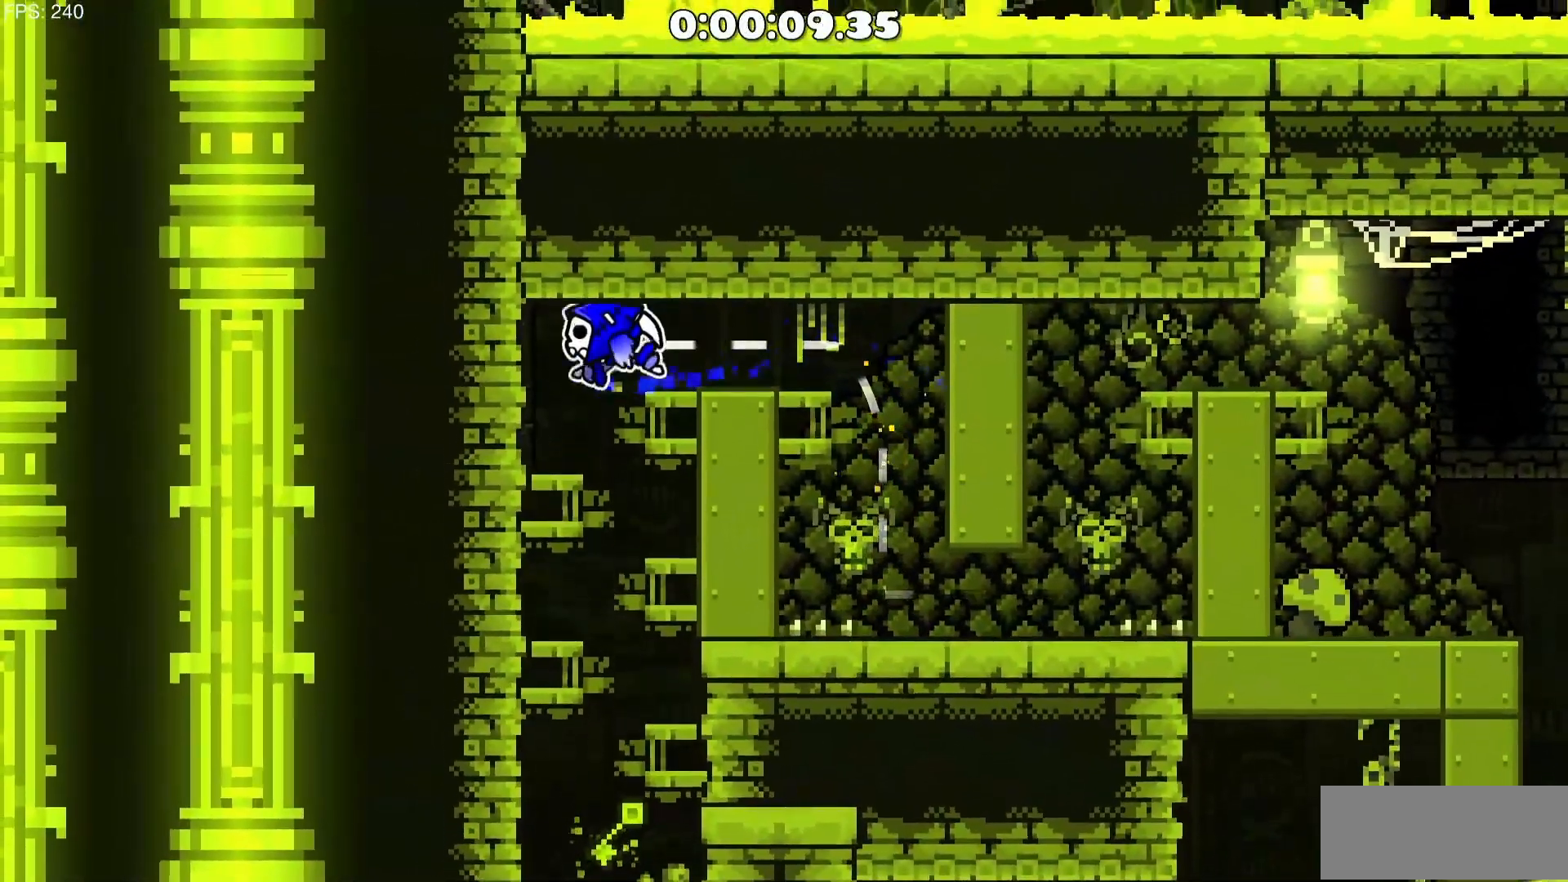
{"keys": ["a", "d"], "mouse": [], "events": [[100, "a", "up"], [100, "d", "down"], [283, "a", "down"], [333, "d", "up"], [483, "d", "down"]]}
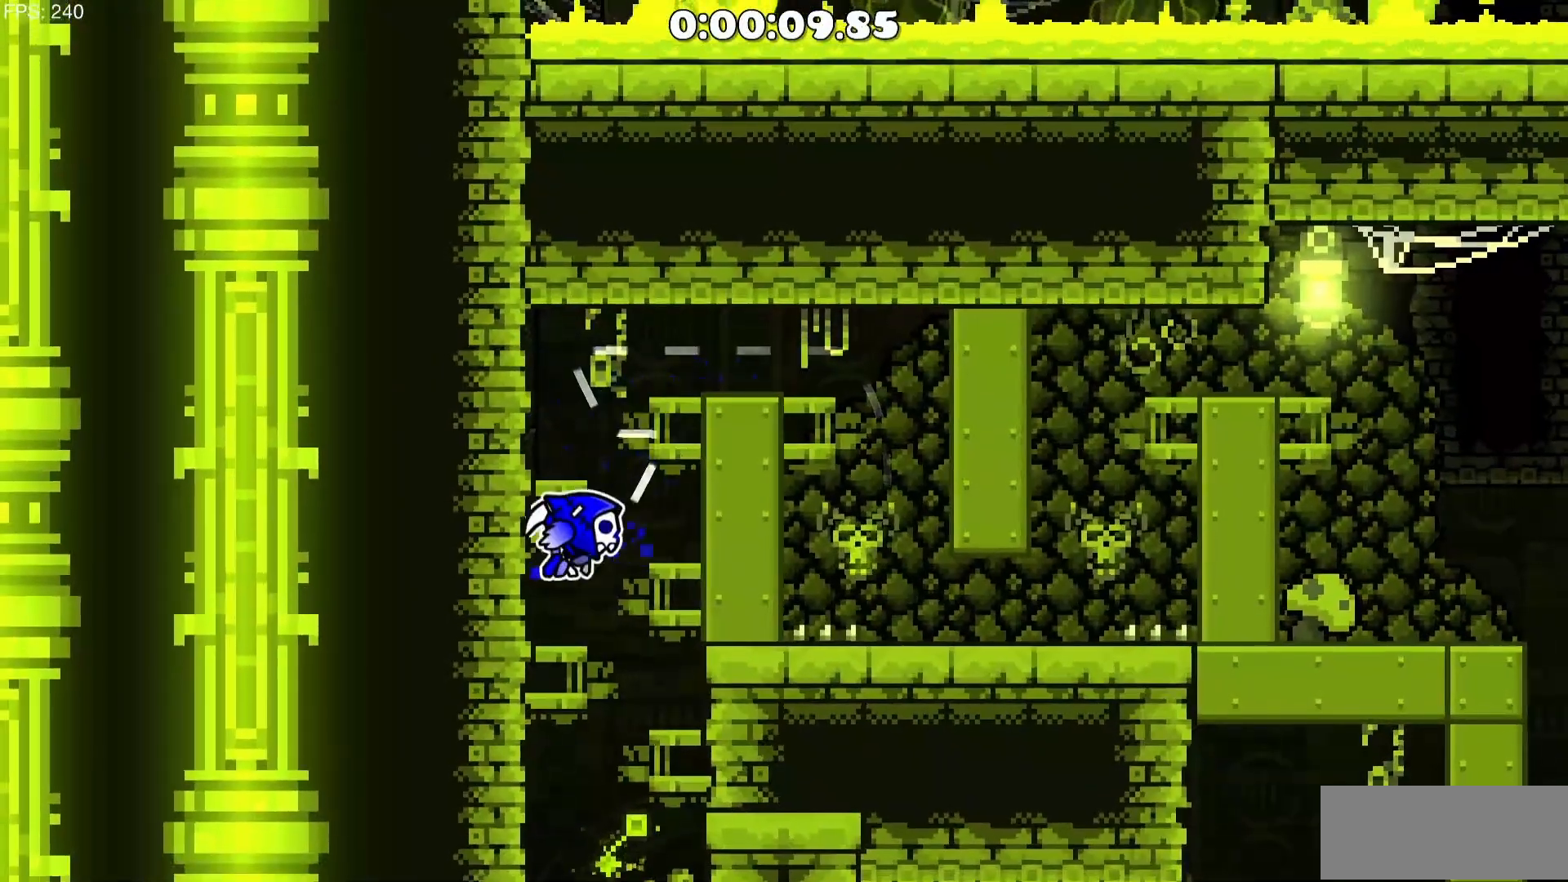
{"keys": ["d"], "mouse": [], "events": [[17, "a", "up"], [217, "a", "down"], [217, "d", "up"], [450, "d", "down"], [483, "a", "up"]]}
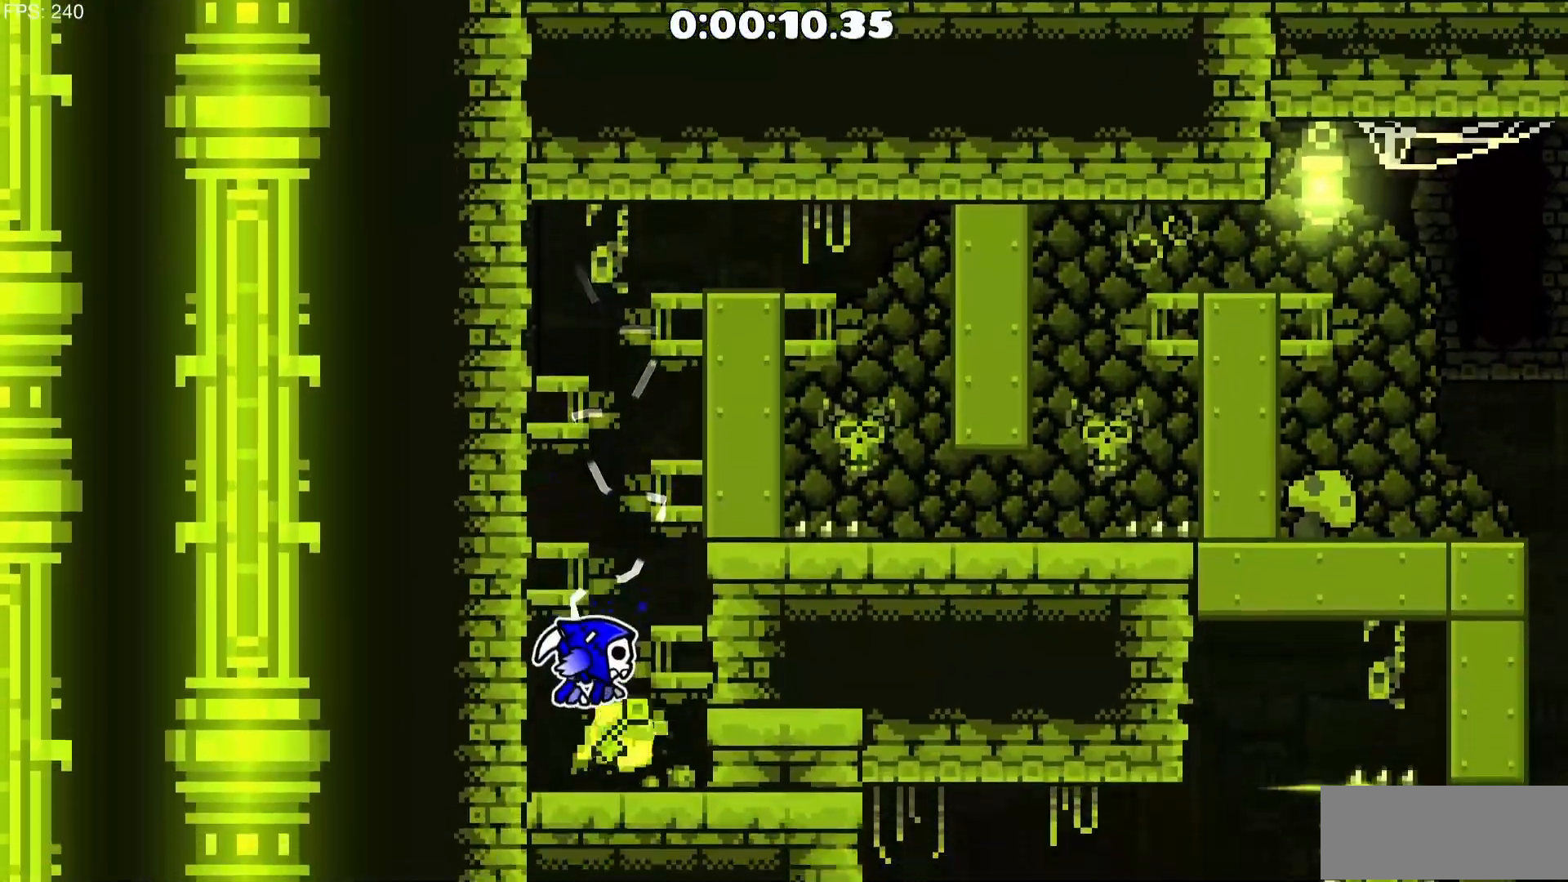
{"keys": ["d"], "mouse": ["left"], "events": [[33, "mouse_left", "down"], [217, "mouse_left", "up"], [367, "mouse_left", "down"]]}
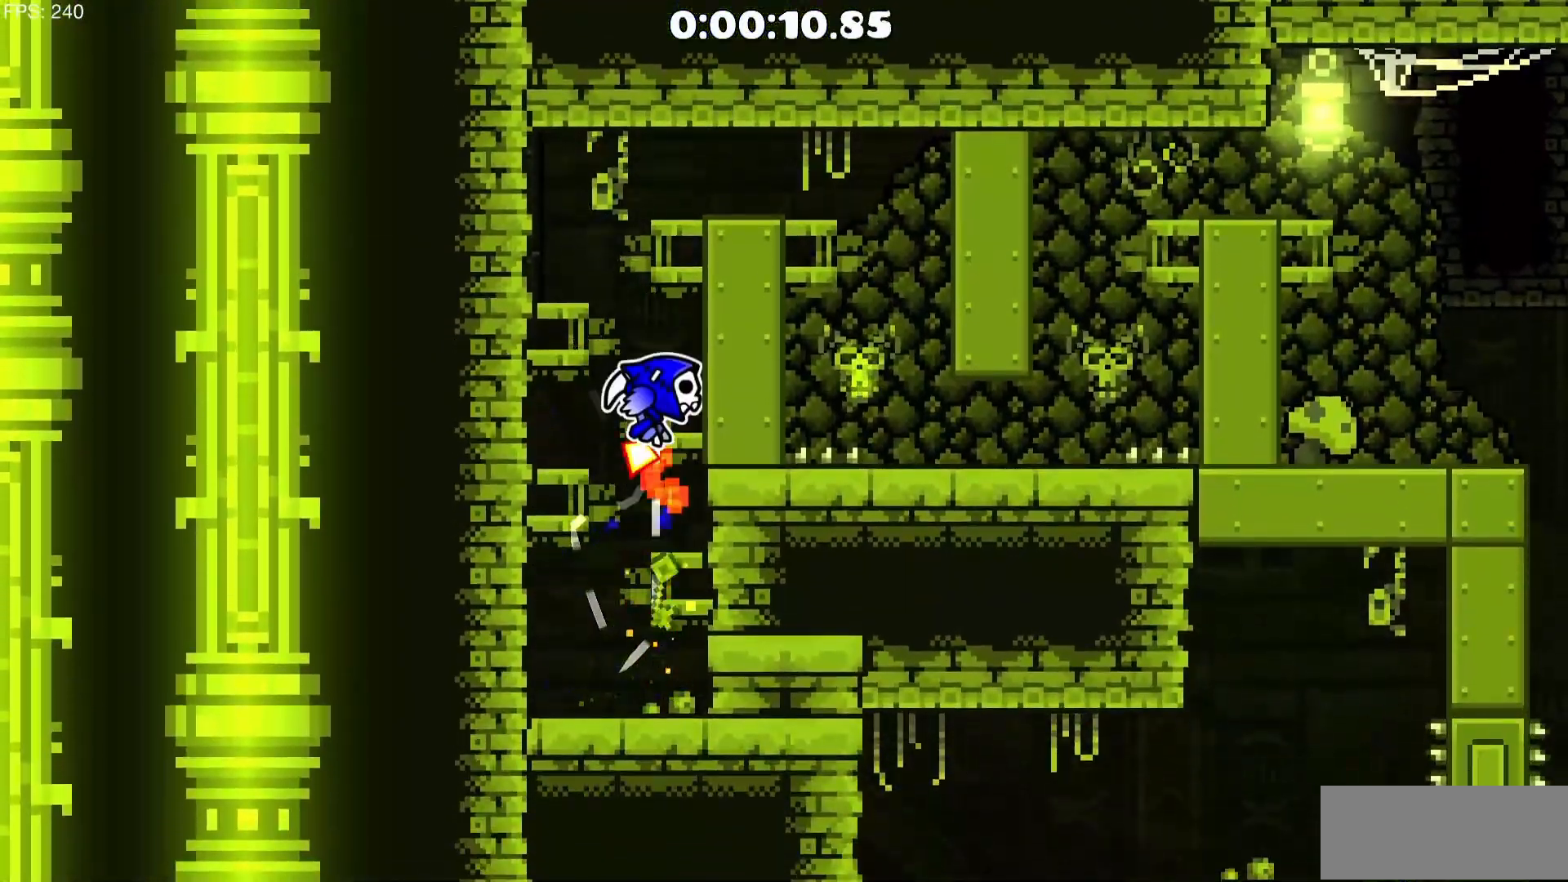
{"keys": ["d"], "mouse": [], "events": [[50, "mouse_left", "up"], [150, "mouse_left", "down"], [383, "mouse_left", "up"]]}
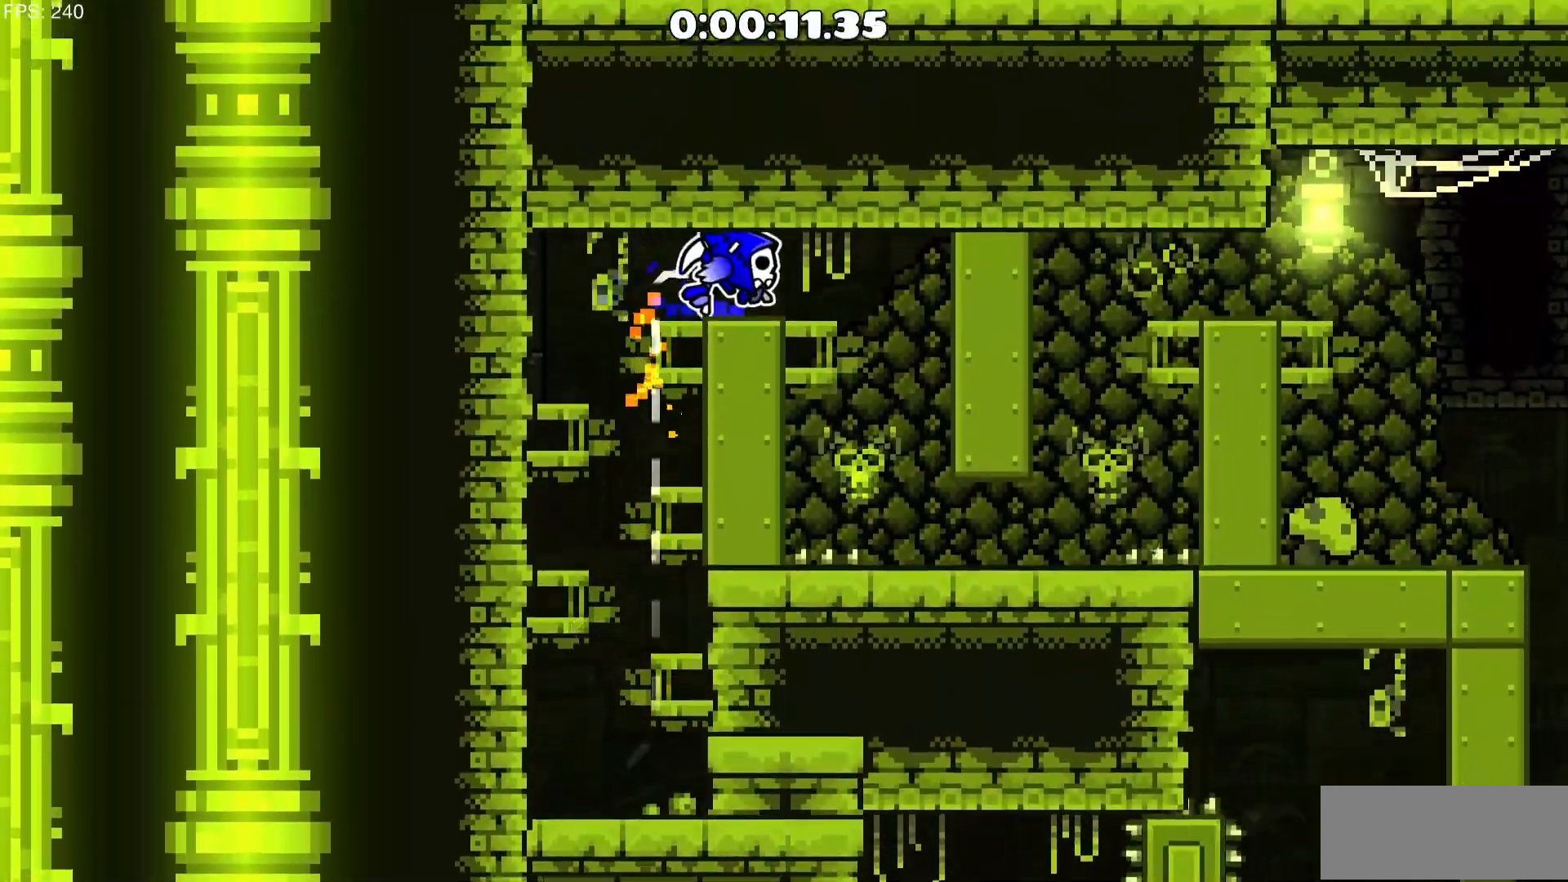
{"keys": ["d"], "mouse": [], "events": []}
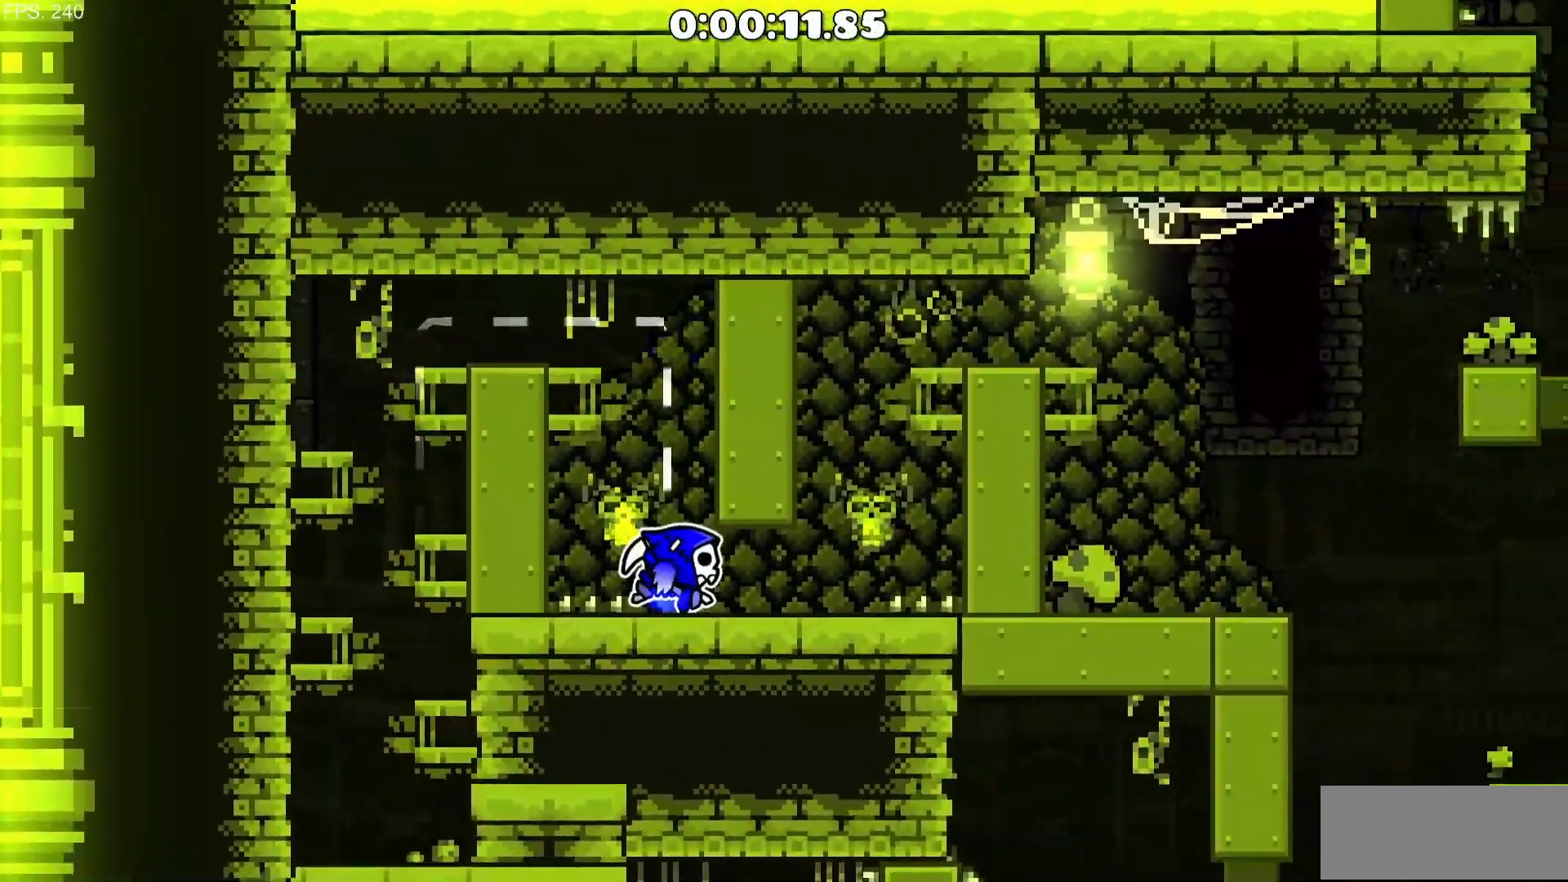
{"keys": [], "mouse": [], "events": [[217, "d", "up"], [367, "d", "down"], [467, "d", "up"]]}
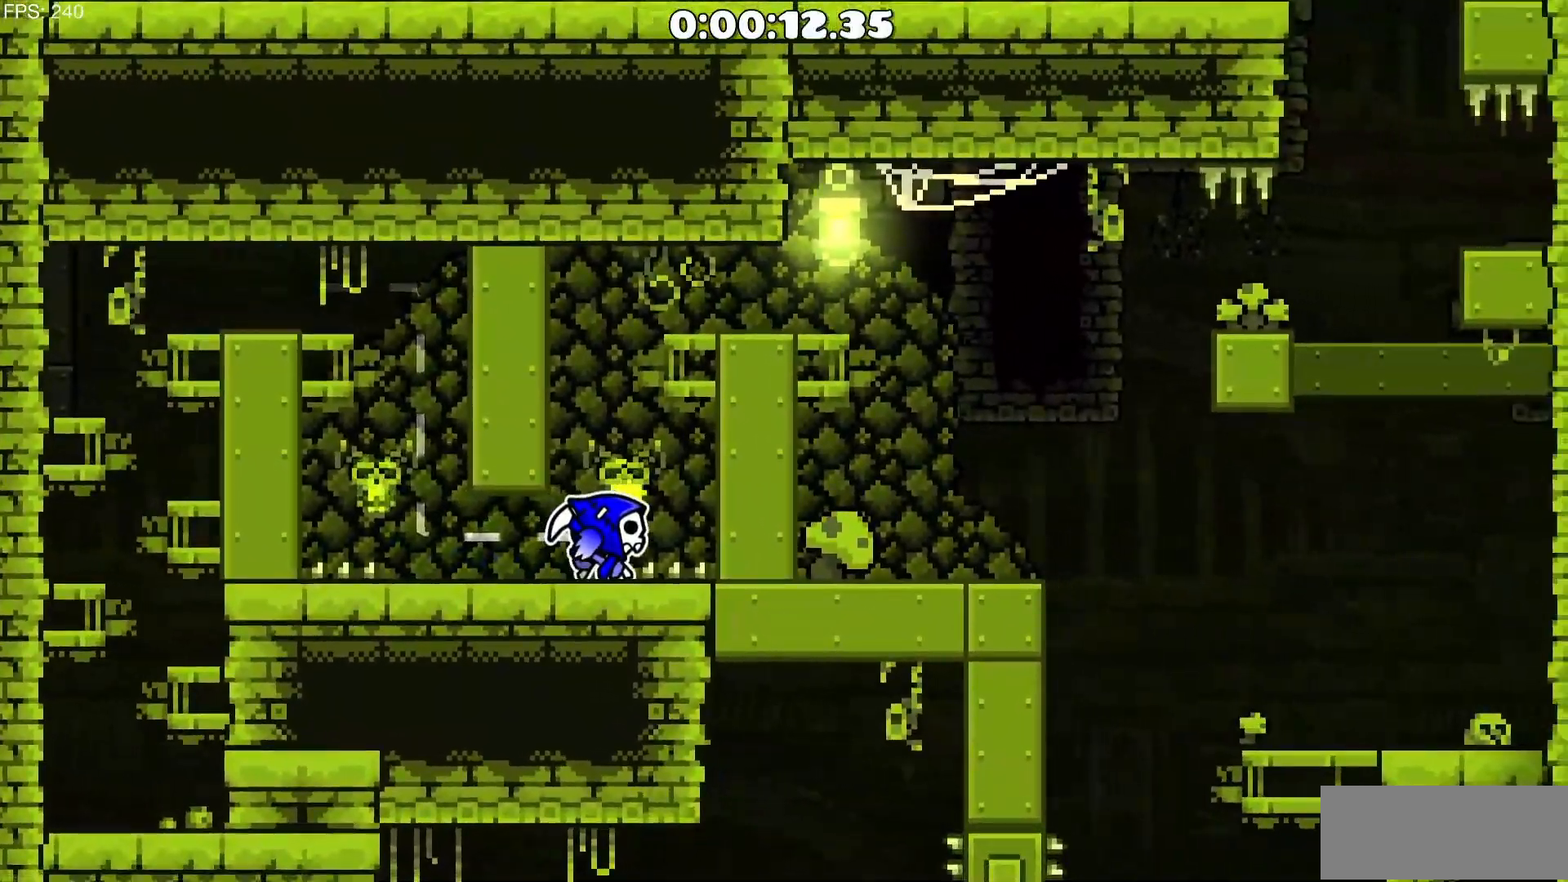
{"keys": ["d"], "mouse": [], "events": [[50, "mouse_left", "down"], [200, "d", "down"], [383, "mouse_left", "up"]]}
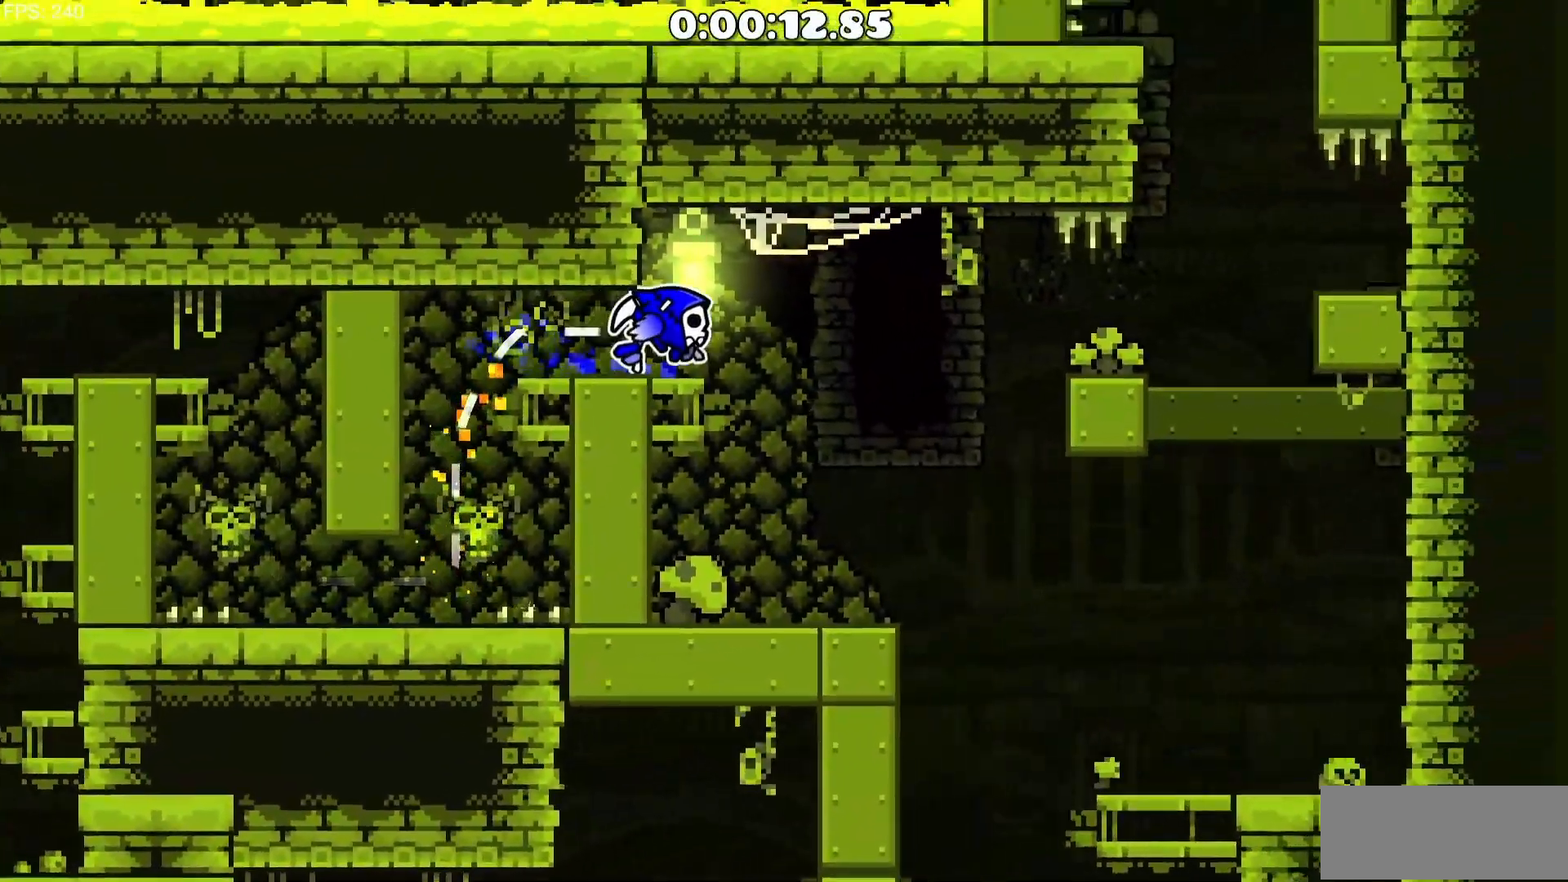
{"keys": ["d"], "mouse": ["left"], "events": [[167, "d", "up"], [400, "d", "down"], [400, "mouse_left", "down"]]}
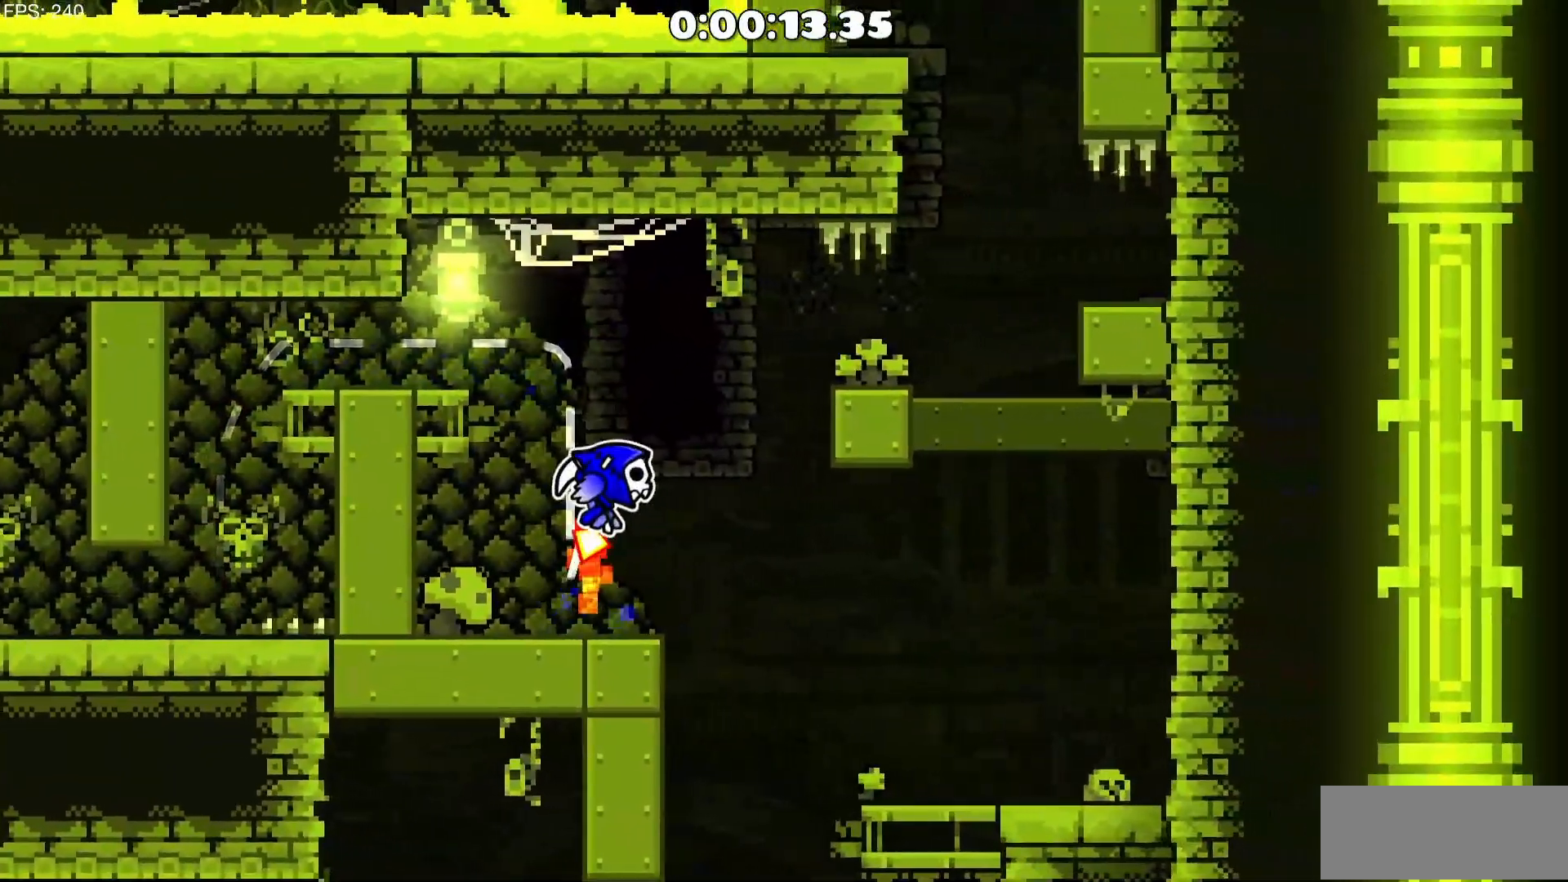
{"keys": ["d"], "mouse": [], "events": [[133, "mouse_left", "up"], [367, "mouse_left", "down"], [467, "mouse_left", "up"]]}
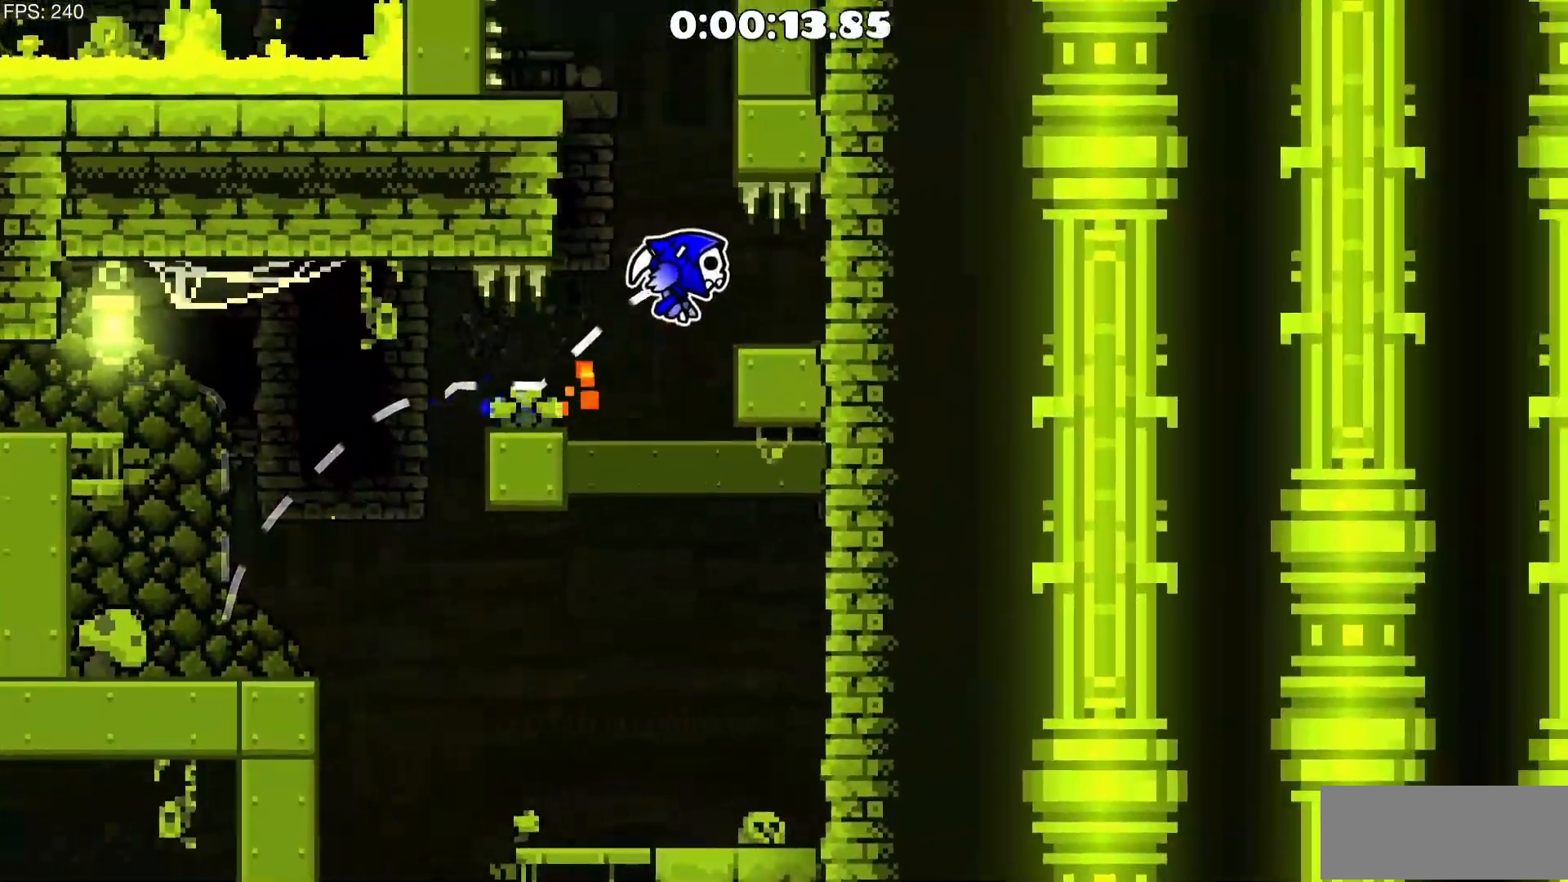
{"keys": ["a"], "mouse": ["left"], "events": [[100, "d", "up"], [200, "a", "down"], [333, "mouse_left", "down"]]}